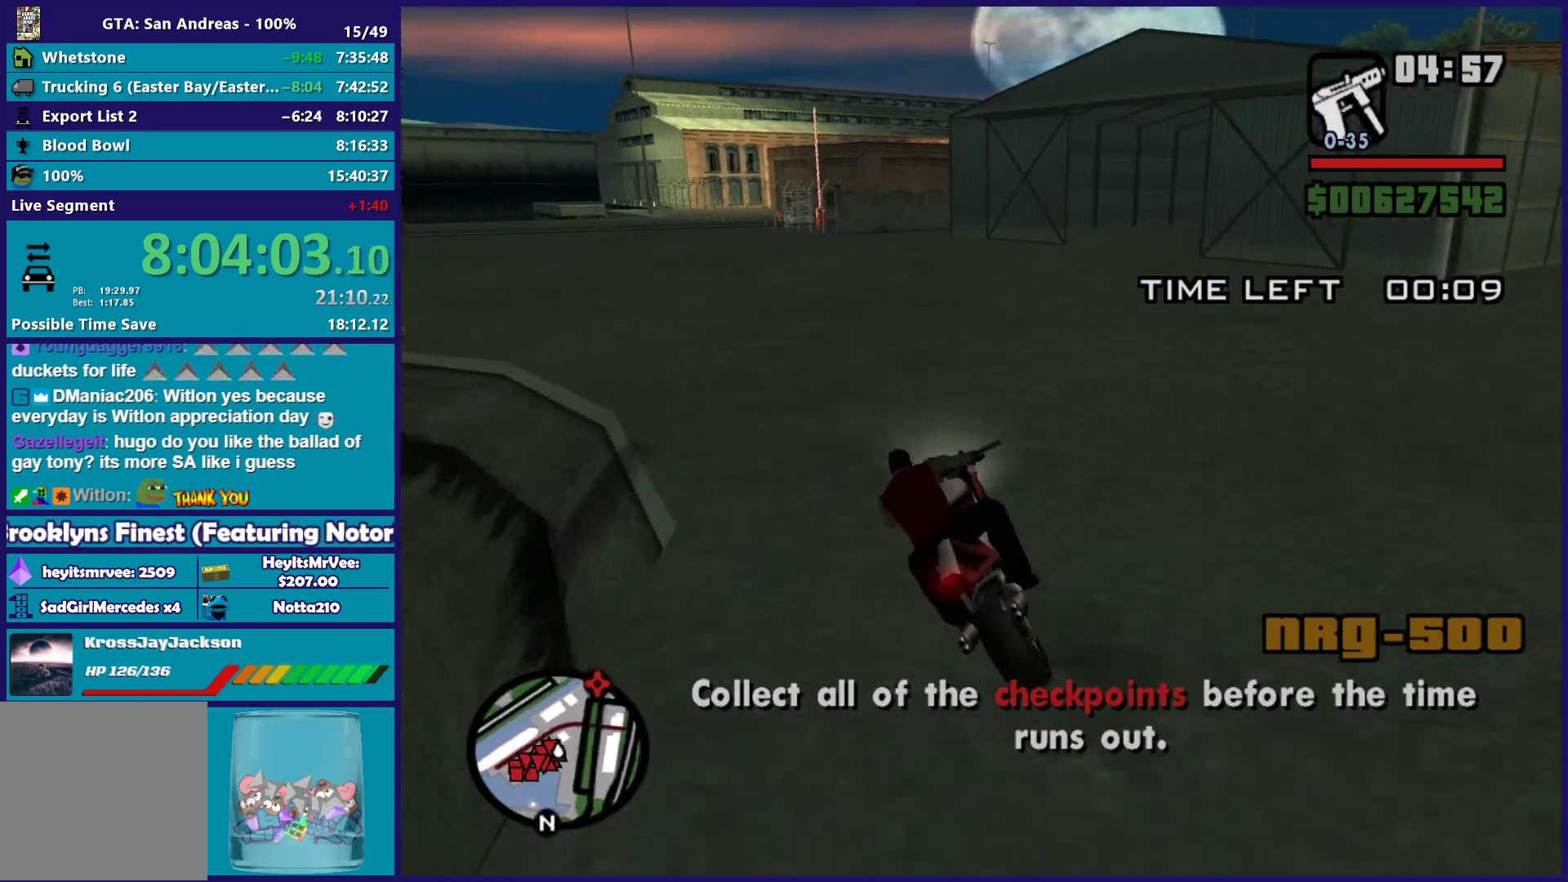
Gameplay with a controller (Xbox layout); each line is a JSON object with the inputs held at the frame after it. "events" lists button and stick changes between this image and that frame as [ms after this image, input, new state], when the widget could be followed in between.
{"buttons": ["R2"], "left_stick": "center", "right_stick": "down", "events": [[117, "right_stick", "center"], [150, "left_stick", "up"], [233, "left_stick", "up-left"], [367, "right_stick", "down"], [500, "left_stick", "center"]]}
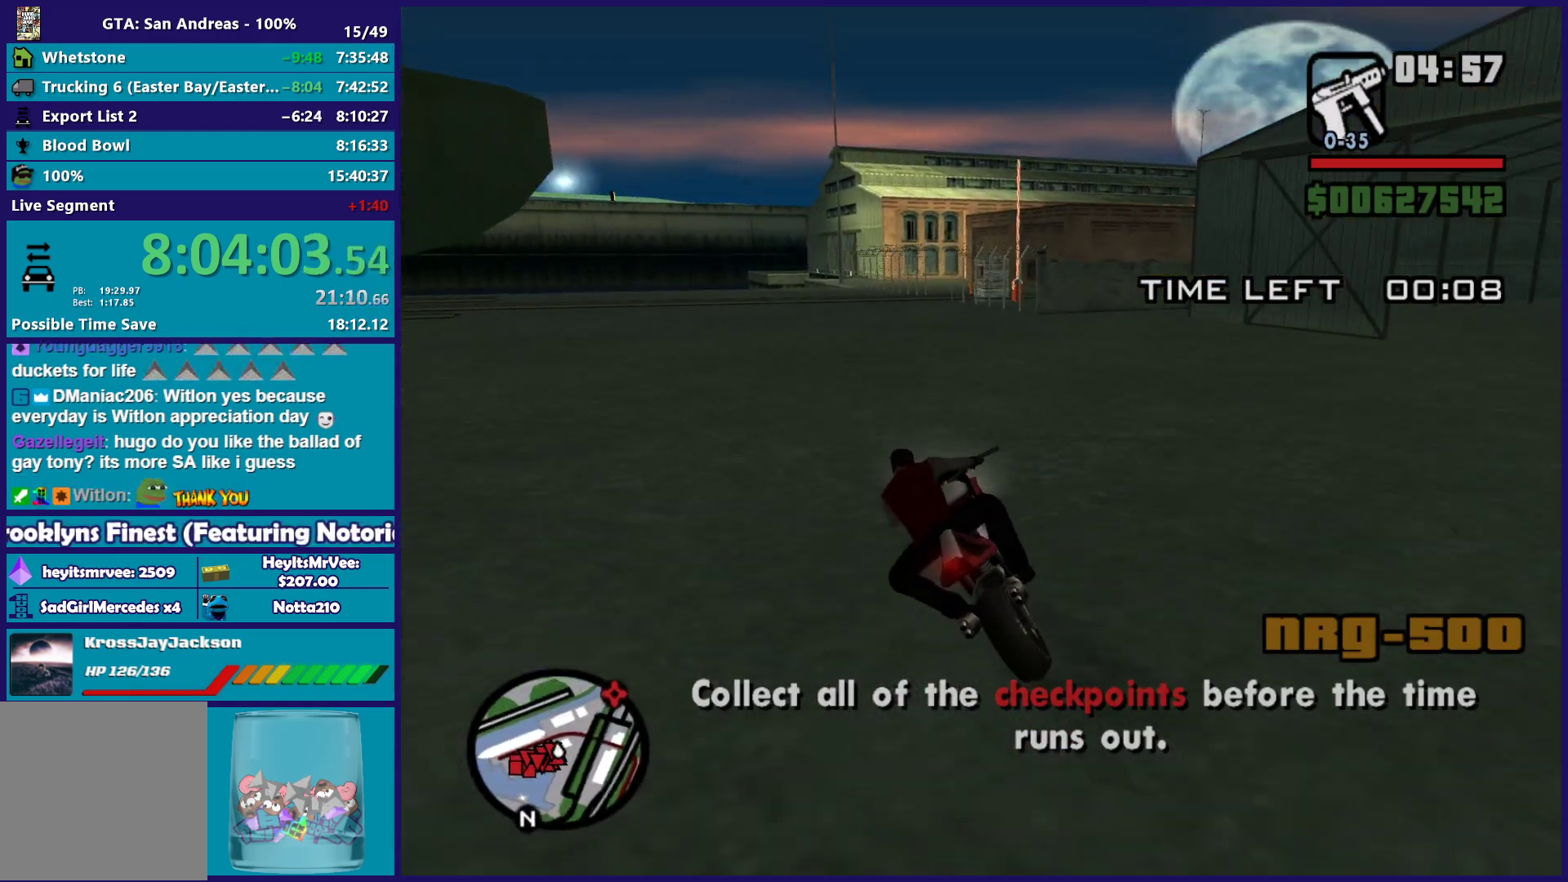
{"buttons": ["R2"], "left_stick": "up-left", "right_stick": "down", "events": [[50, "left_stick", "up"], [233, "left_stick", "right"], [283, "left_stick", "up-right"], [467, "left_stick", "up-left"]]}
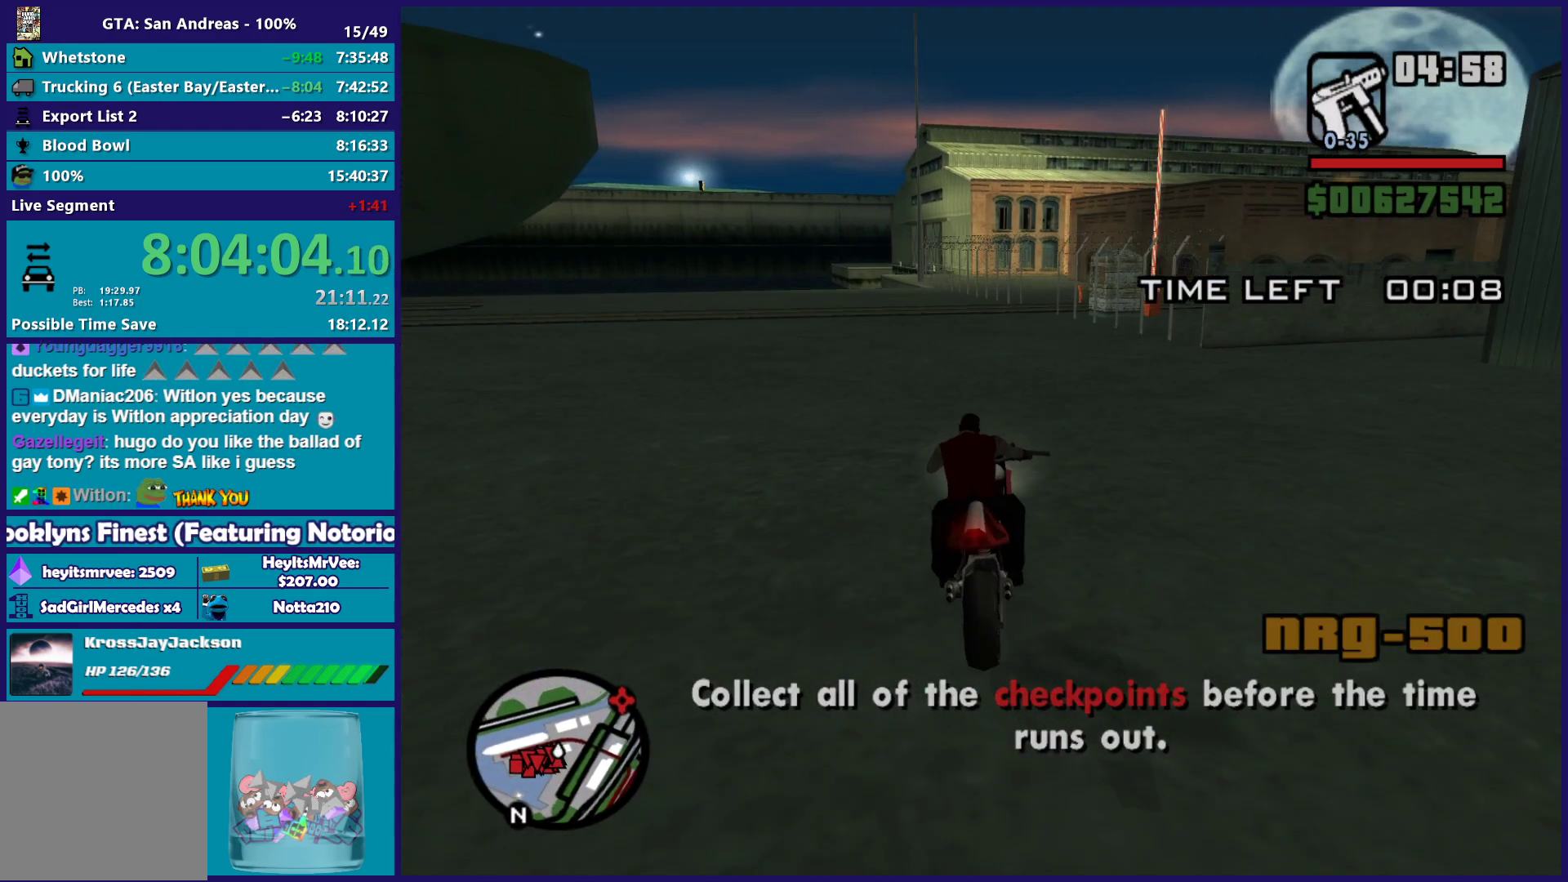
{"buttons": ["L2"], "left_stick": "right", "right_stick": "center", "events": [[117, "left_stick", "center"], [133, "R2", "up"], [200, "left_stick", "up"], [200, "right_stick", "center"], [283, "L2", "down"], [317, "left_stick", "right"], [433, "L2", "up"], [467, "L2", "down"]]}
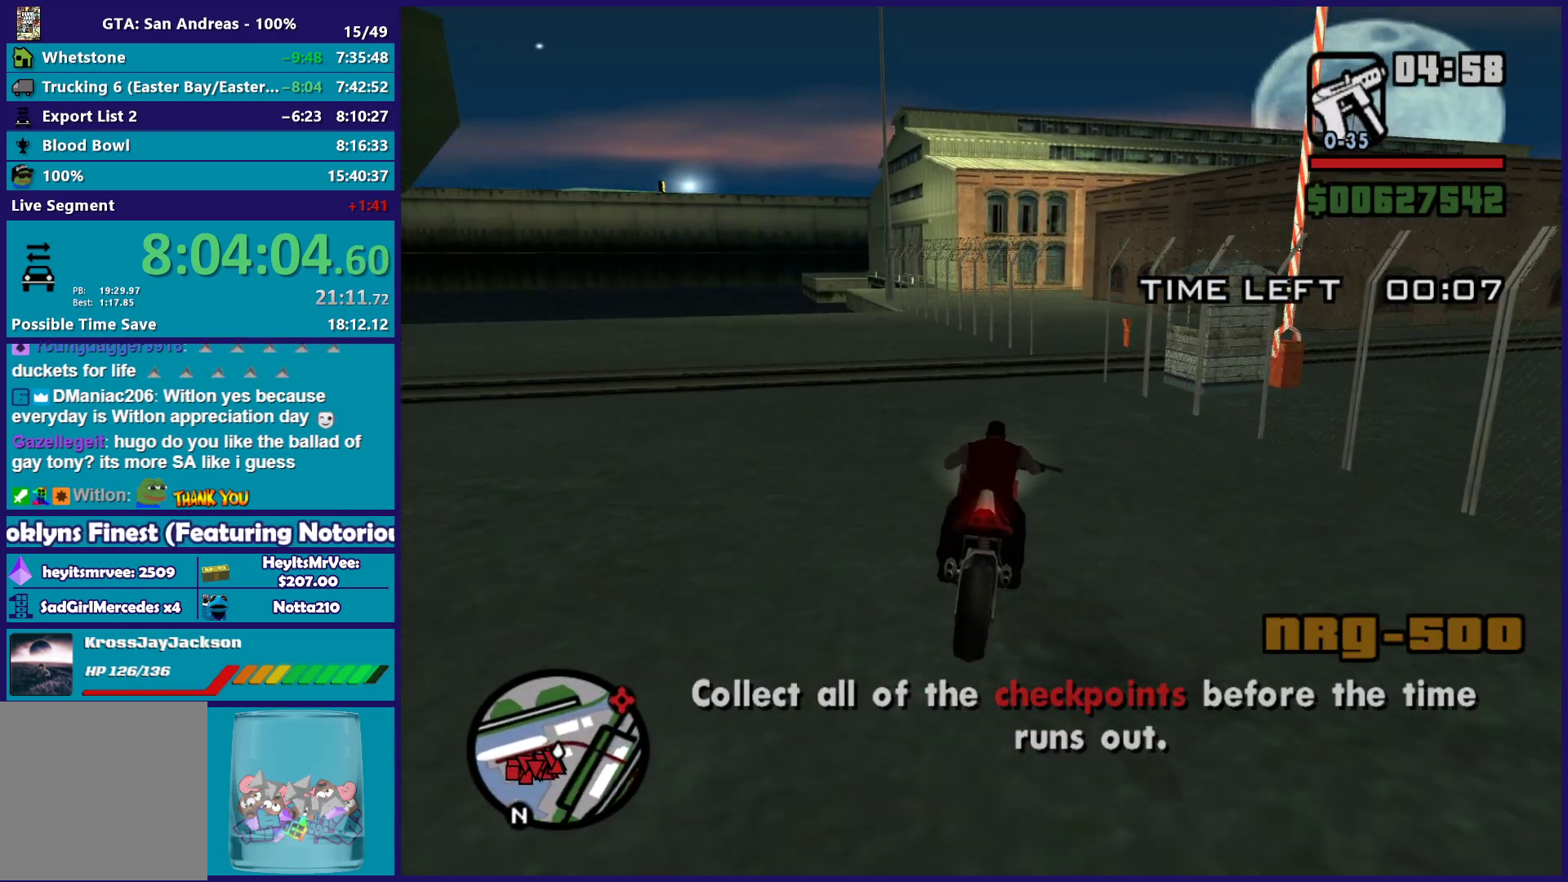
{"buttons": [], "left_stick": "right", "right_stick": "center", "events": [[83, "A", "down"], [233, "L2", "up"], [350, "A", "up"]]}
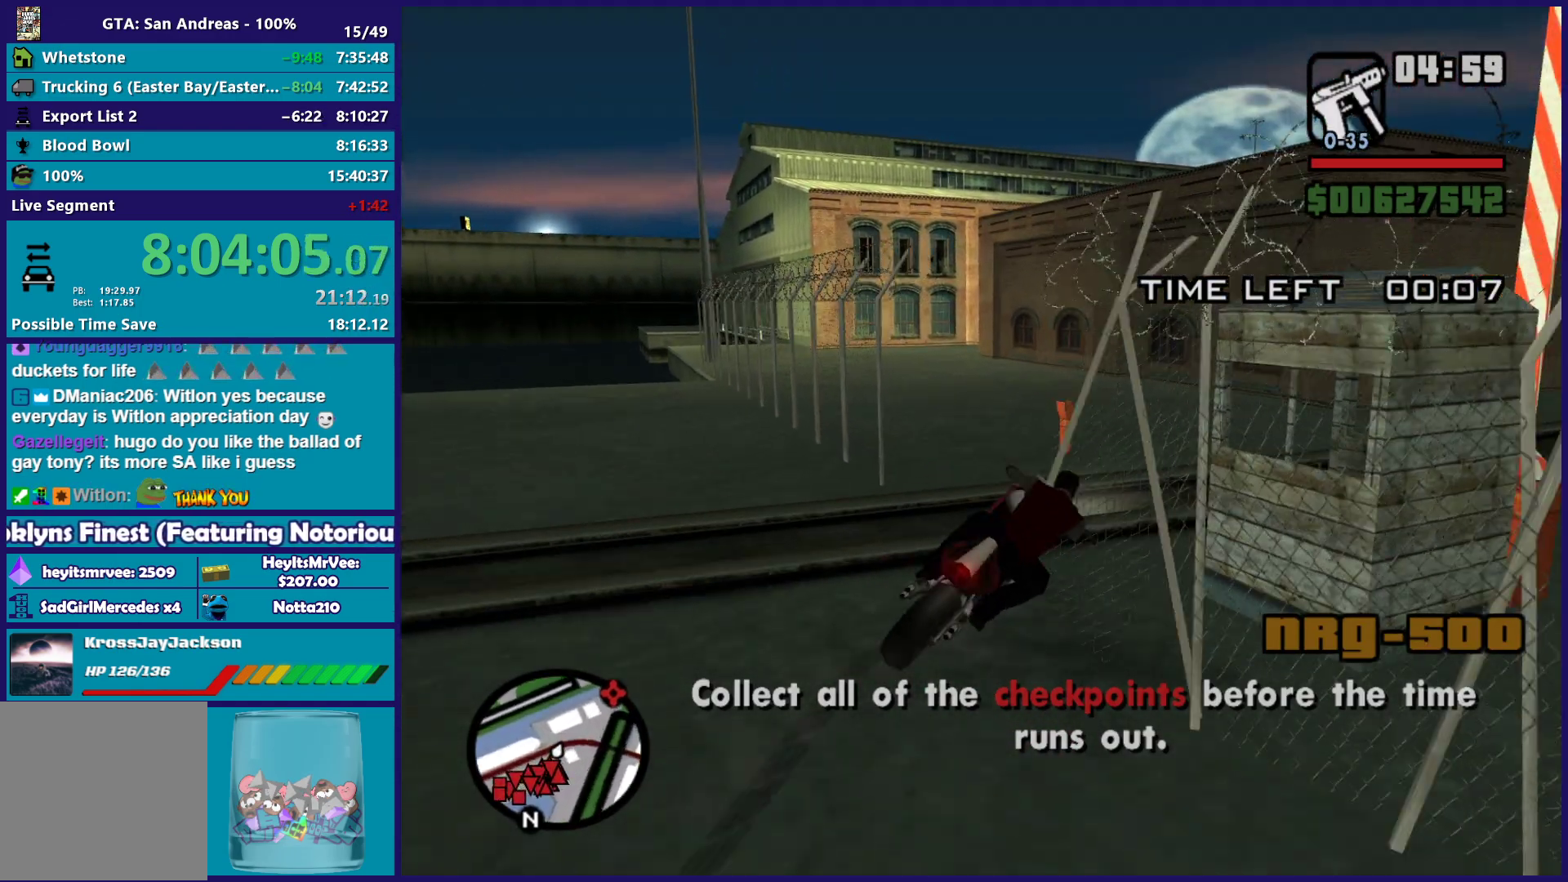
{"buttons": ["R2"], "left_stick": "right", "right_stick": "down-right", "events": [[17, "right_stick", "right"], [267, "right_stick", "down-right"], [433, "R2", "down"]]}
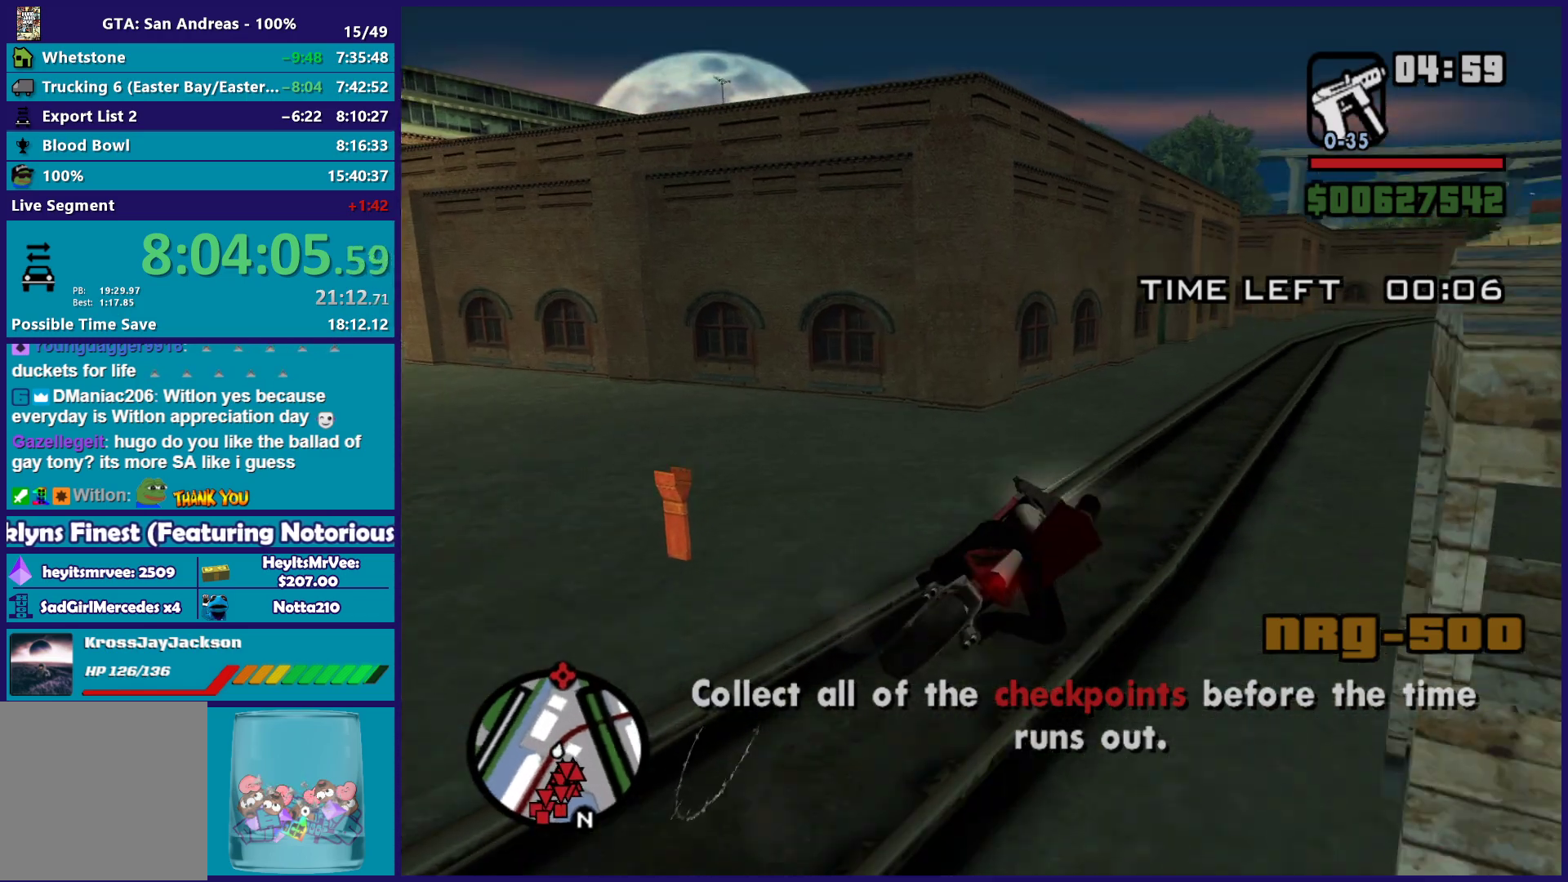
{"buttons": ["R2"], "left_stick": "center", "right_stick": "down", "events": [[67, "right_stick", "center"], [300, "left_stick", "up-left"], [367, "right_stick", "down"], [483, "left_stick", "center"]]}
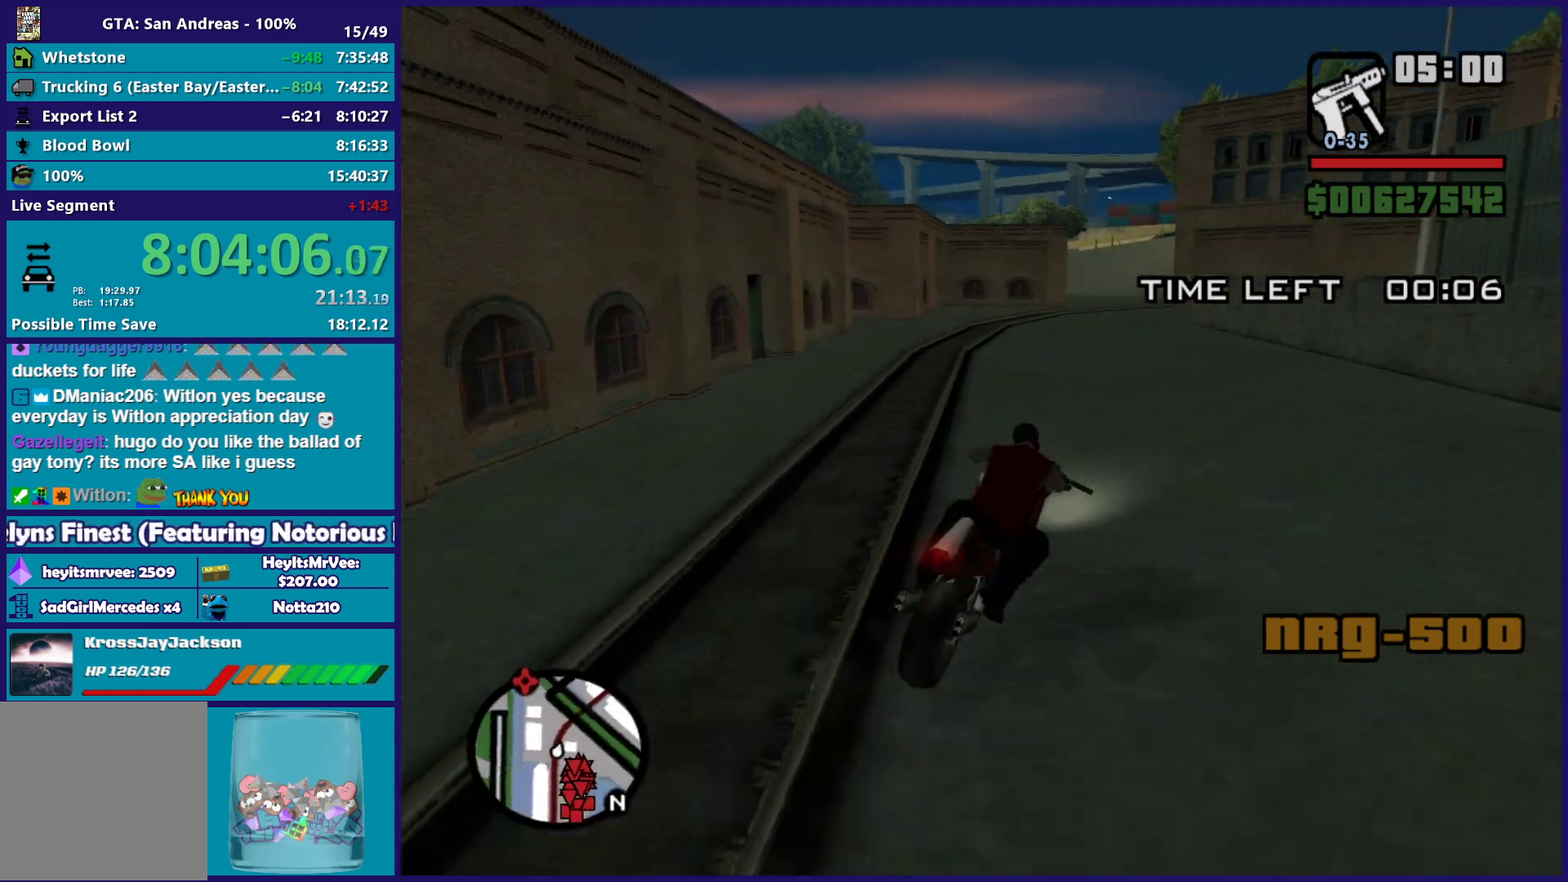
{"buttons": ["R2"], "left_stick": "up-left", "right_stick": "down", "events": [[50, "left_stick", "up-left"], [200, "left_stick", "center"], [267, "left_stick", "up-left"]]}
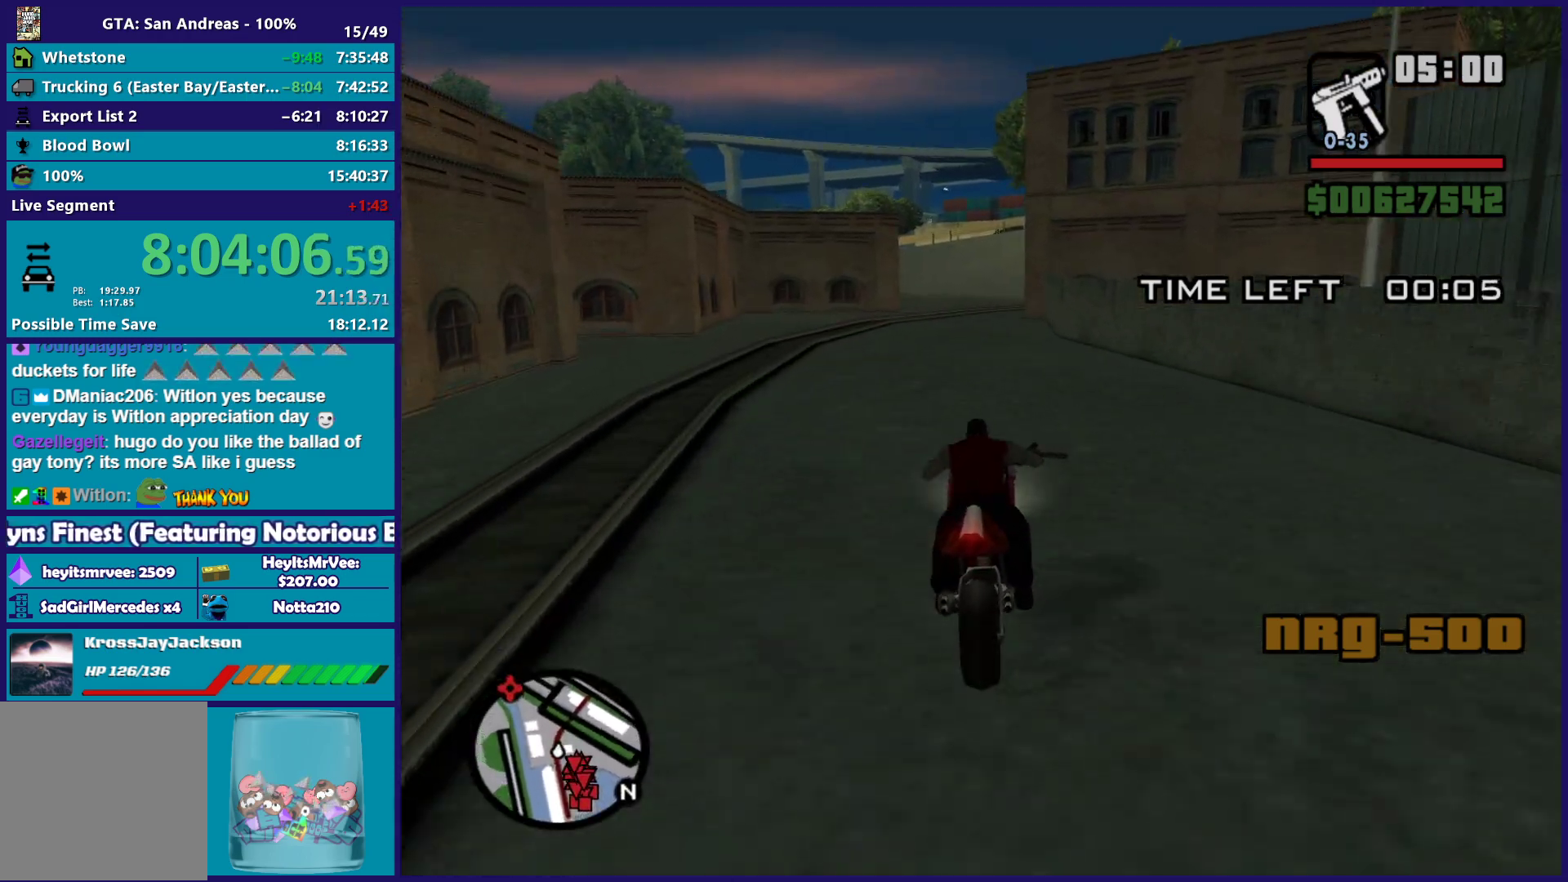
{"buttons": ["R2"], "left_stick": "up", "right_stick": "down-right", "events": [[133, "left_stick", "center"], [200, "left_stick", "up-left"], [350, "left_stick", "center"], [400, "left_stick", "up"], [483, "right_stick", "down-right"]]}
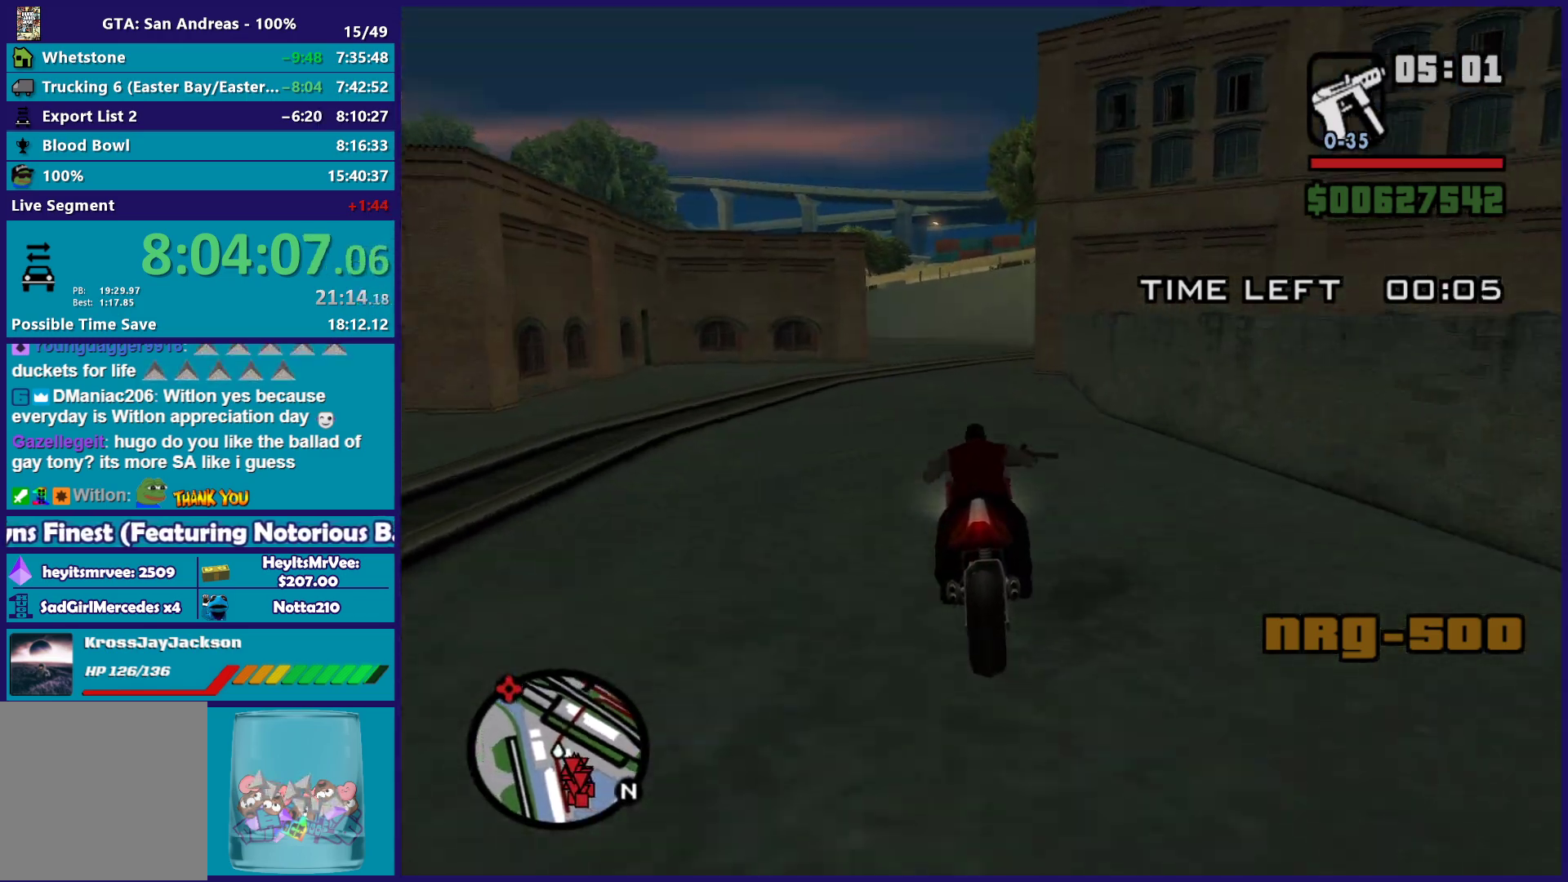
{"buttons": [], "left_stick": "right", "right_stick": "down-right", "events": [[50, "left_stick", "center"], [117, "left_stick", "up"], [417, "left_stick", "right"], [500, "R2", "up"]]}
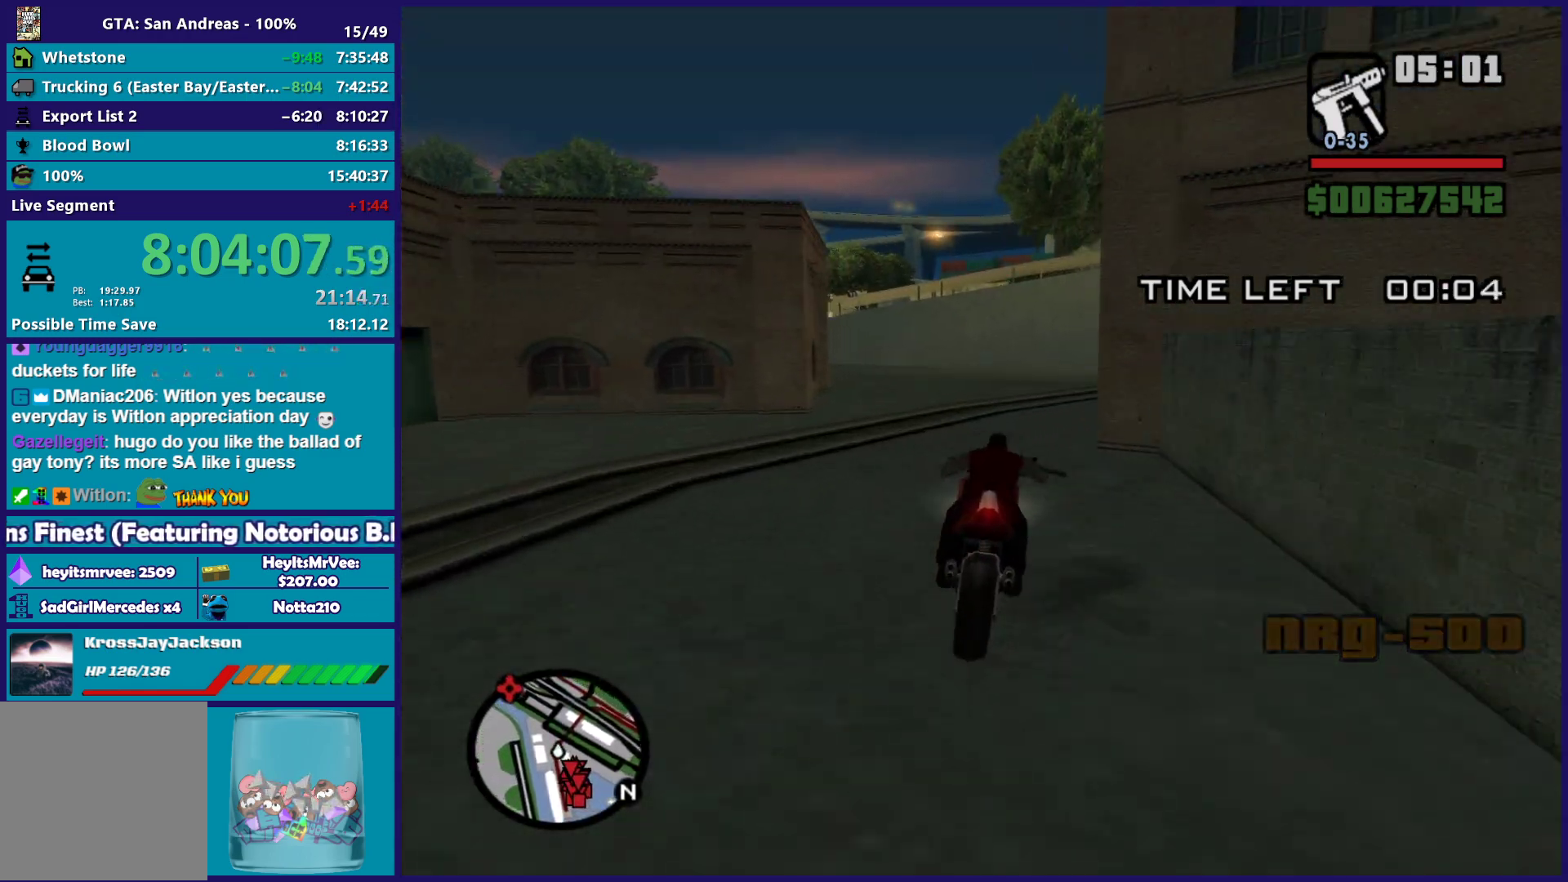
{"buttons": ["R2"], "left_stick": "right", "right_stick": "right", "events": [[100, "L2", "down"], [117, "right_stick", "down"], [350, "L2", "up"], [450, "R2", "down"], [450, "right_stick", "right"]]}
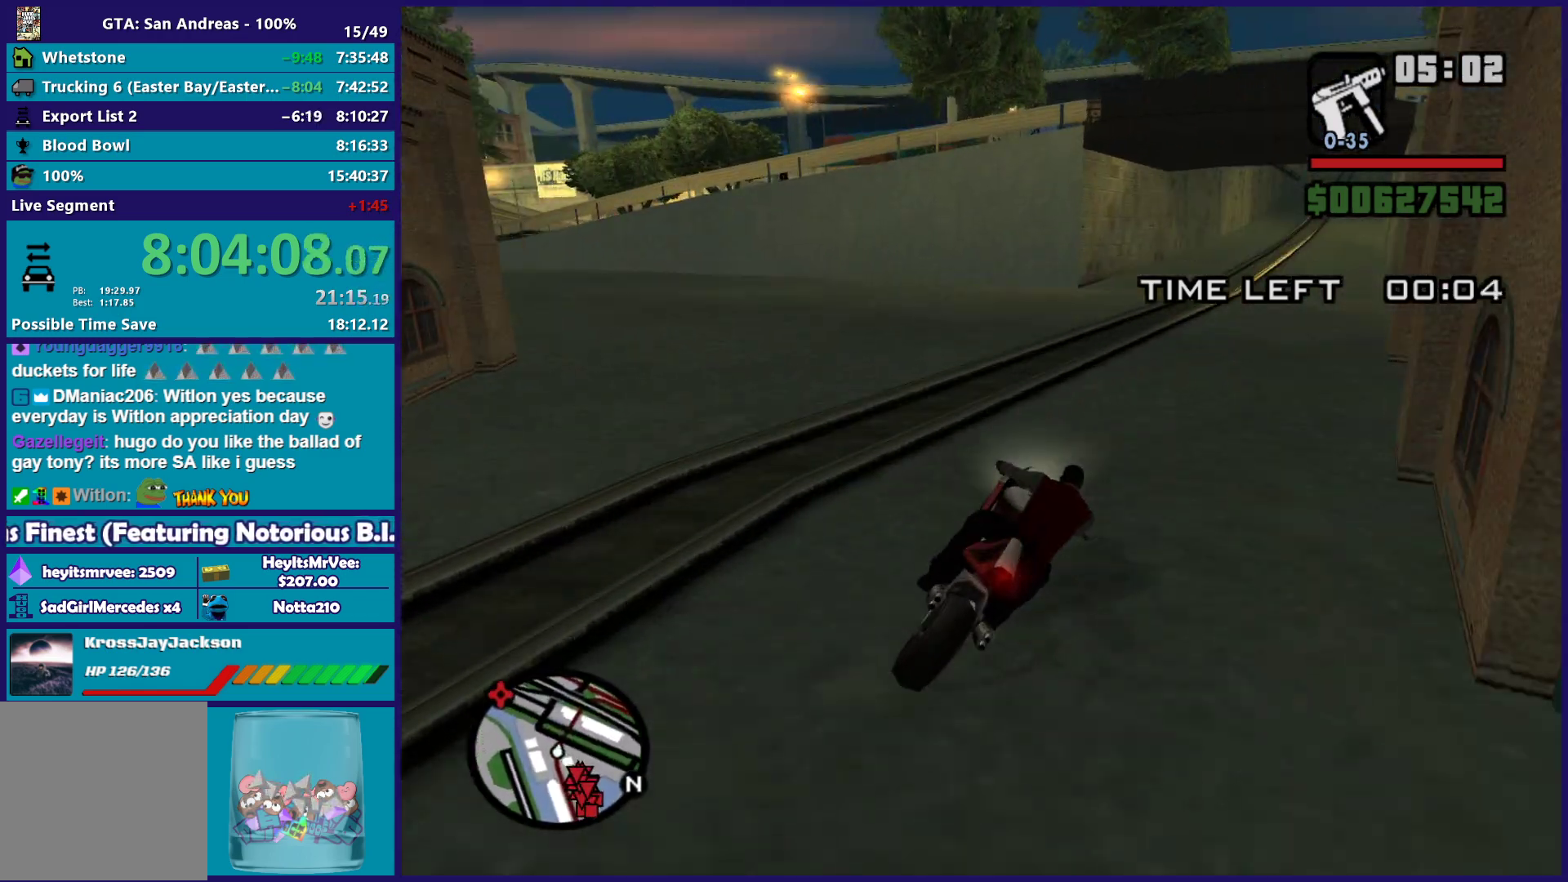
{"buttons": ["R2"], "left_stick": "center", "right_stick": "down-left", "events": [[100, "right_stick", "down-right"], [333, "right_stick", "down"], [383, "left_stick", "center"], [450, "right_stick", "down-left"]]}
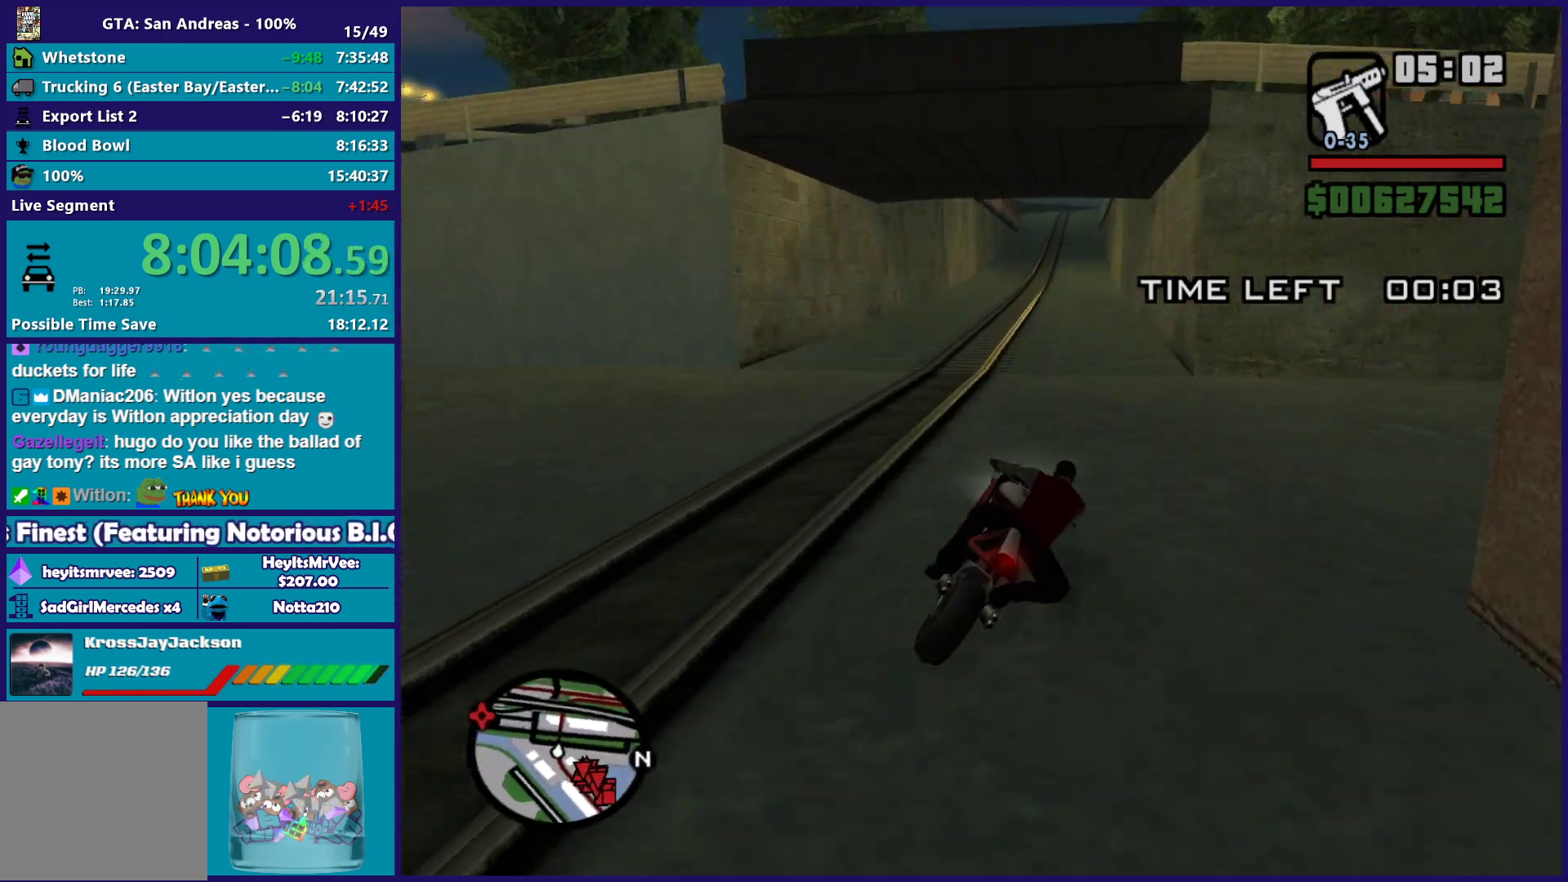
{"buttons": ["R2"], "left_stick": "center", "right_stick": "down-left", "events": [[17, "left_stick", "up-left"], [100, "right_stick", "center"], [117, "left_stick", "center"], [250, "right_stick", "down"], [283, "left_stick", "up-left"], [317, "right_stick", "down-left"], [433, "left_stick", "center"]]}
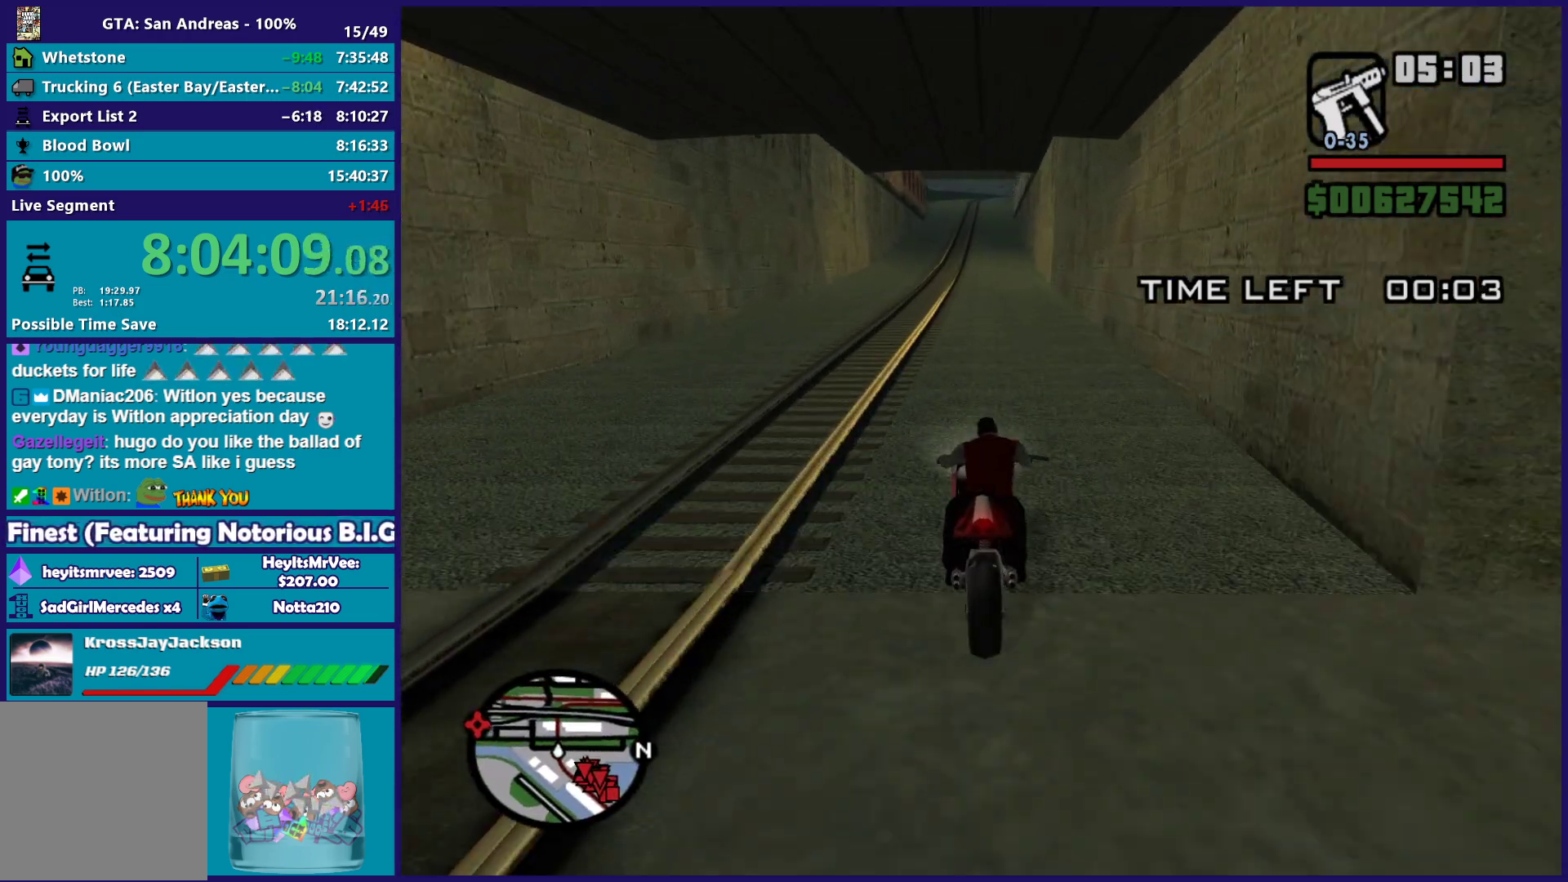
{"buttons": ["R2"], "left_stick": "center", "right_stick": "down", "events": [[33, "right_stick", "center"], [283, "right_stick", "down"], [317, "left_stick", "up-left"], [400, "left_stick", "center"]]}
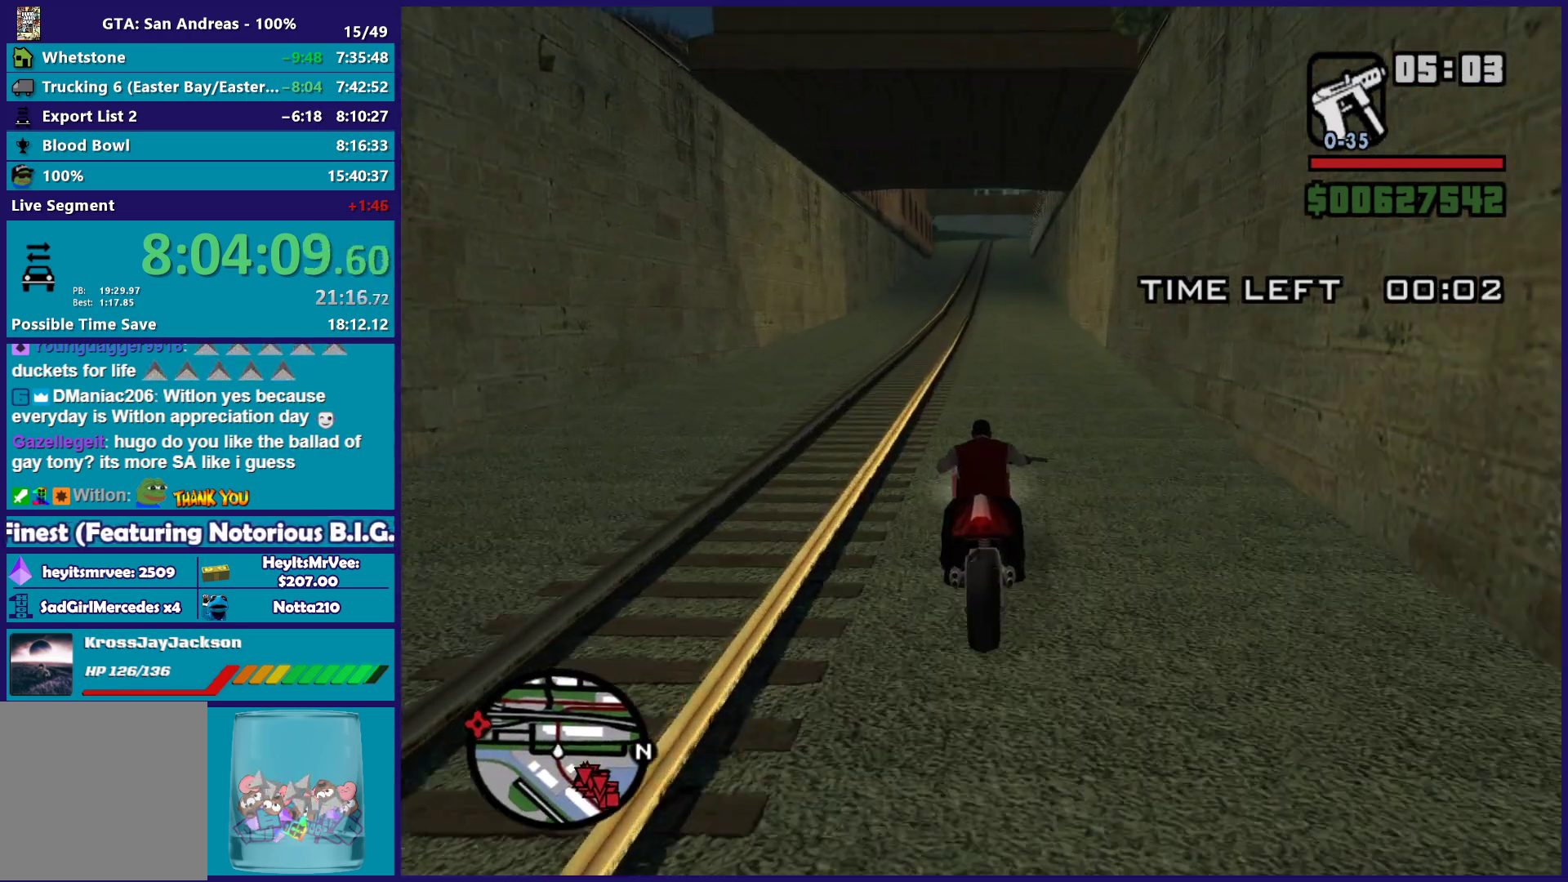
{"buttons": ["R2"], "left_stick": "center", "right_stick": "down", "events": [[133, "left_stick", "right"], [217, "left_stick", "center"]]}
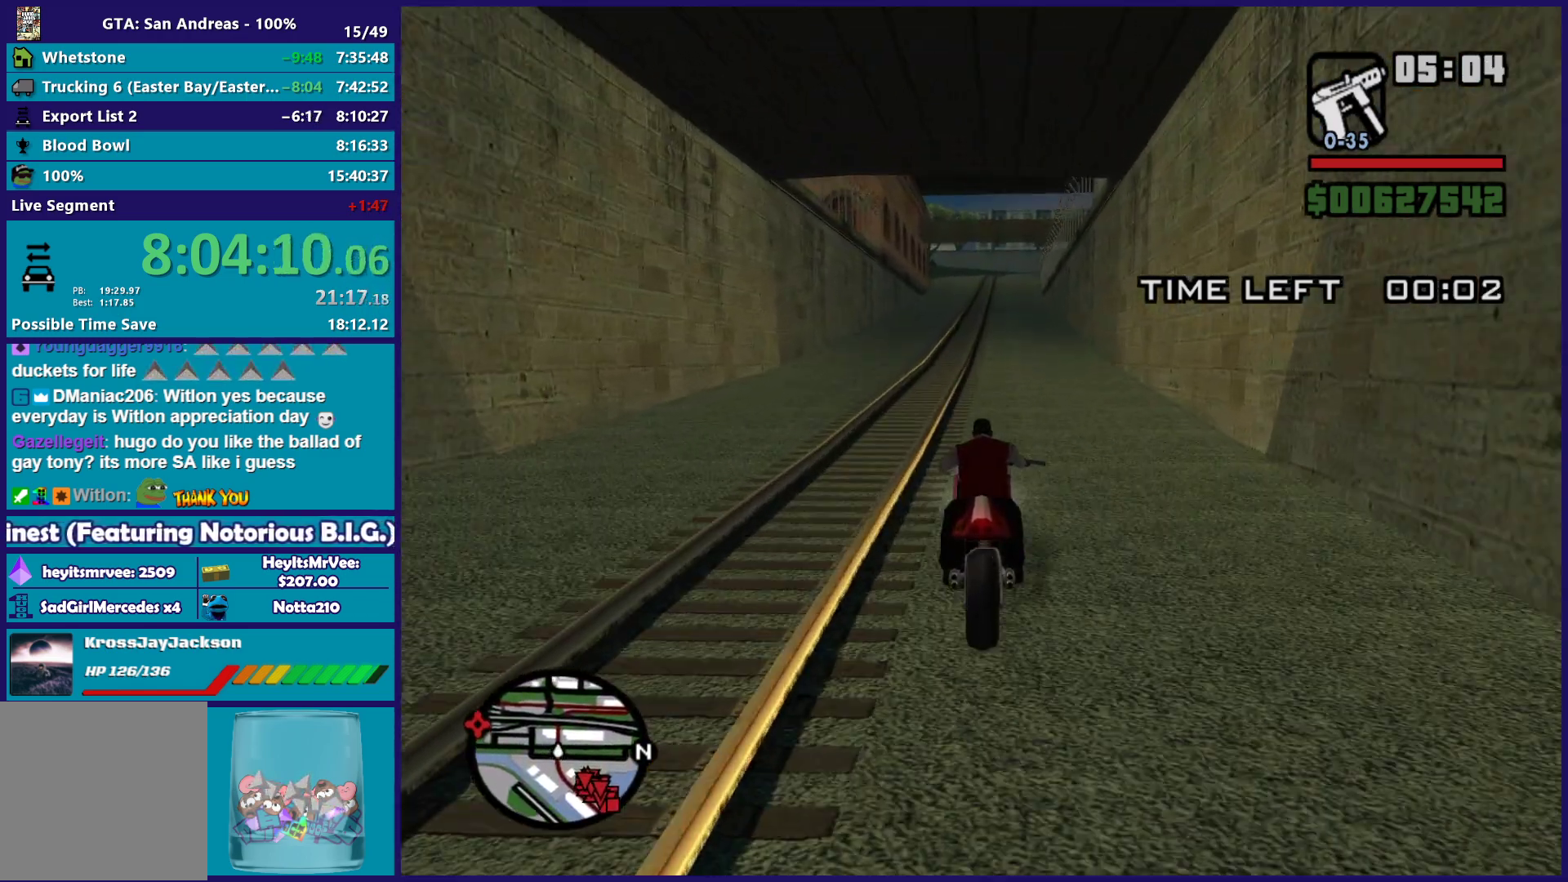
{"buttons": ["R2"], "left_stick": "center", "right_stick": "down-left", "events": [[467, "right_stick", "down-left"]]}
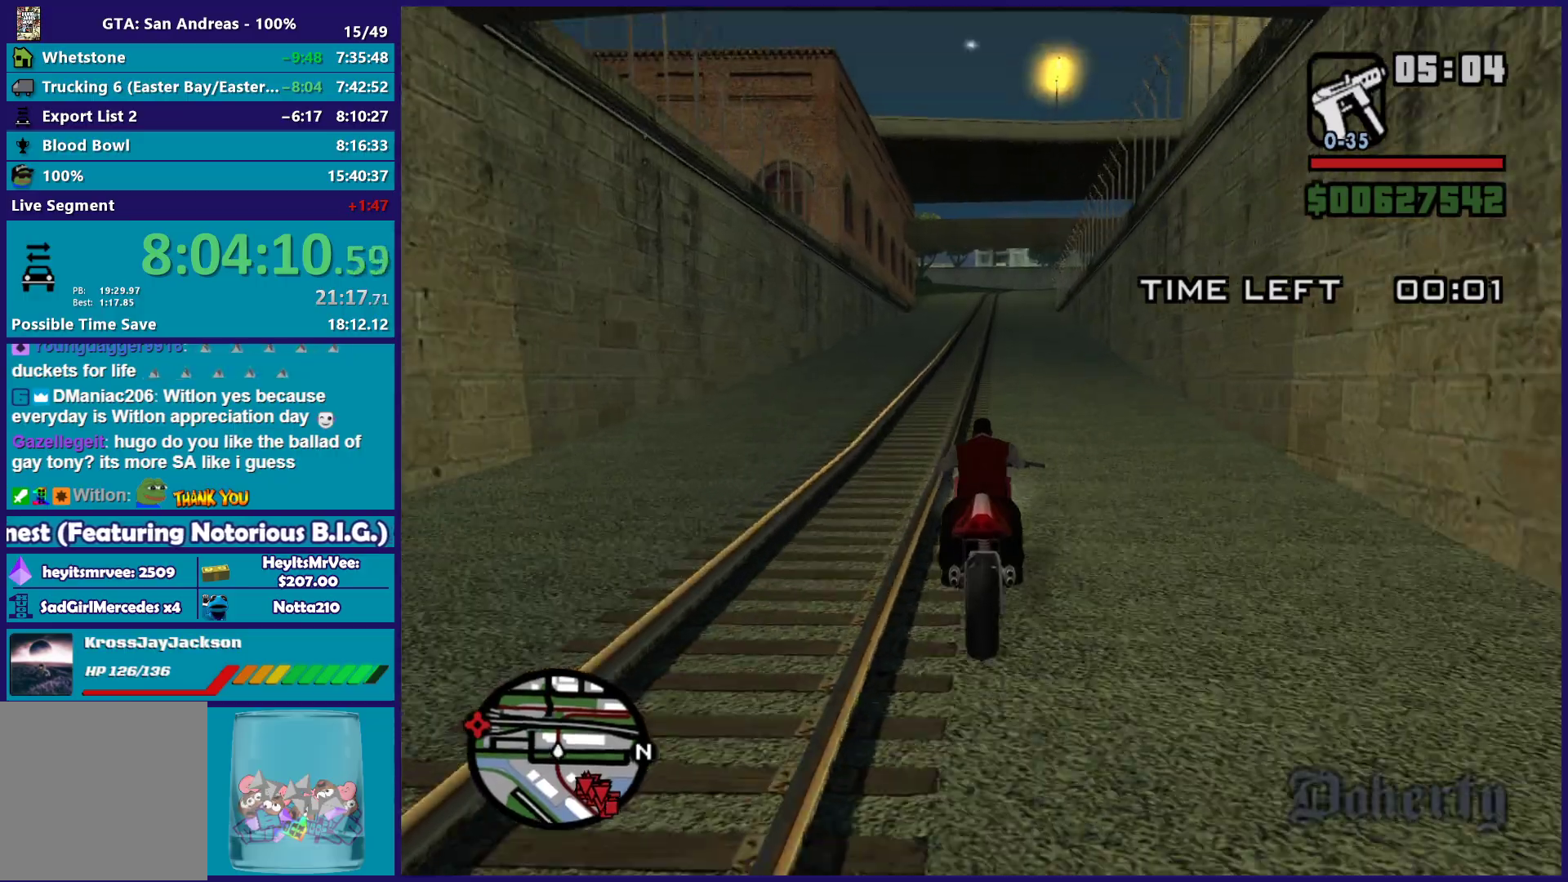
{"buttons": ["R2"], "left_stick": "center", "right_stick": "down-left", "events": []}
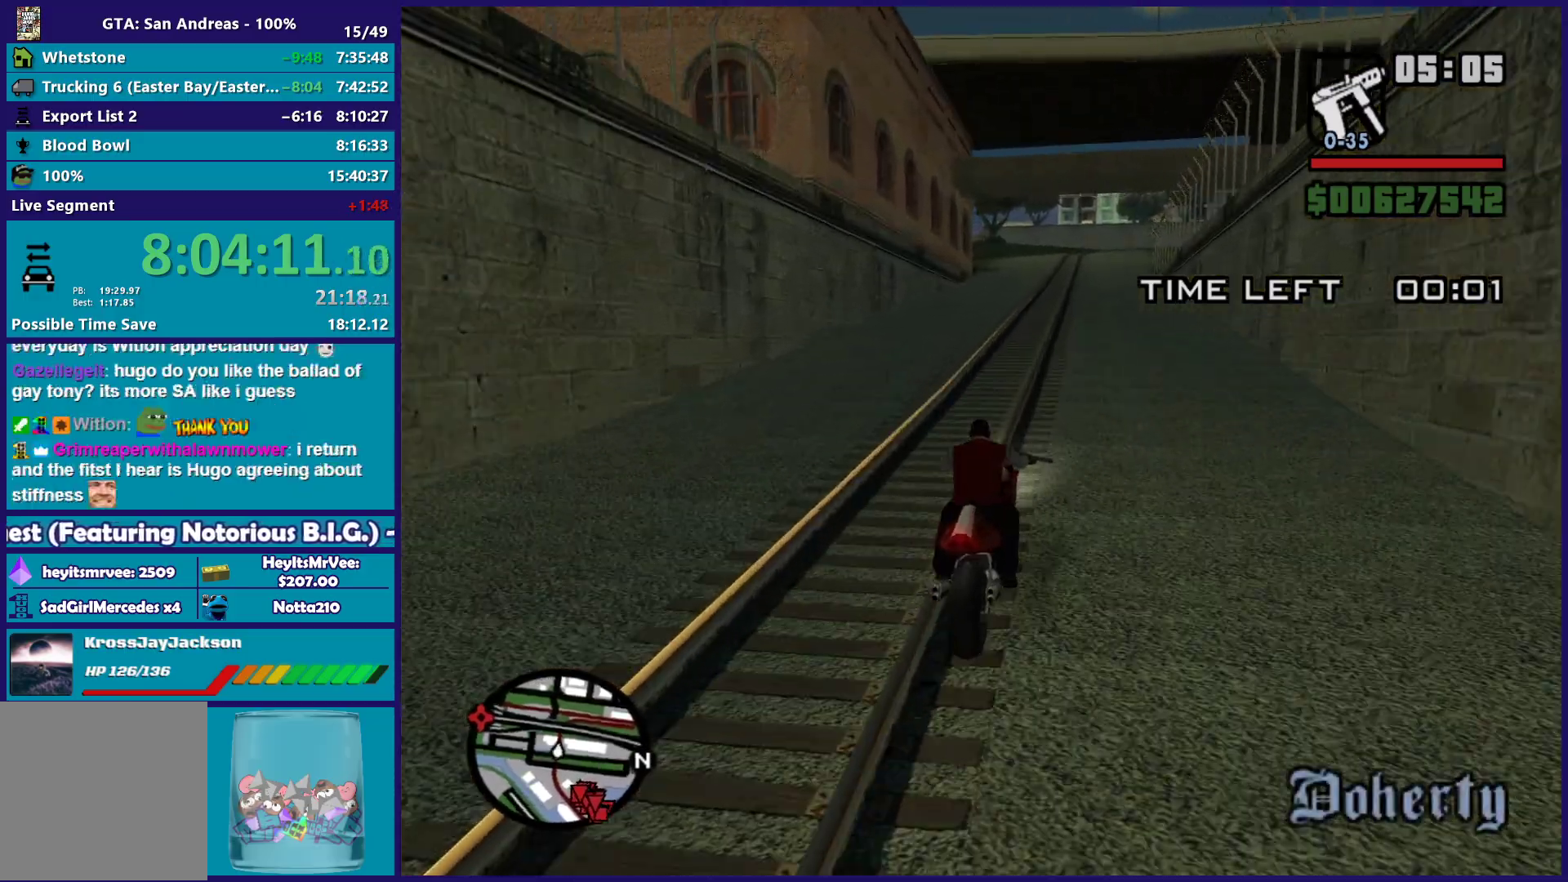
{"buttons": ["R2"], "left_stick": "center", "right_stick": "down-left", "events": []}
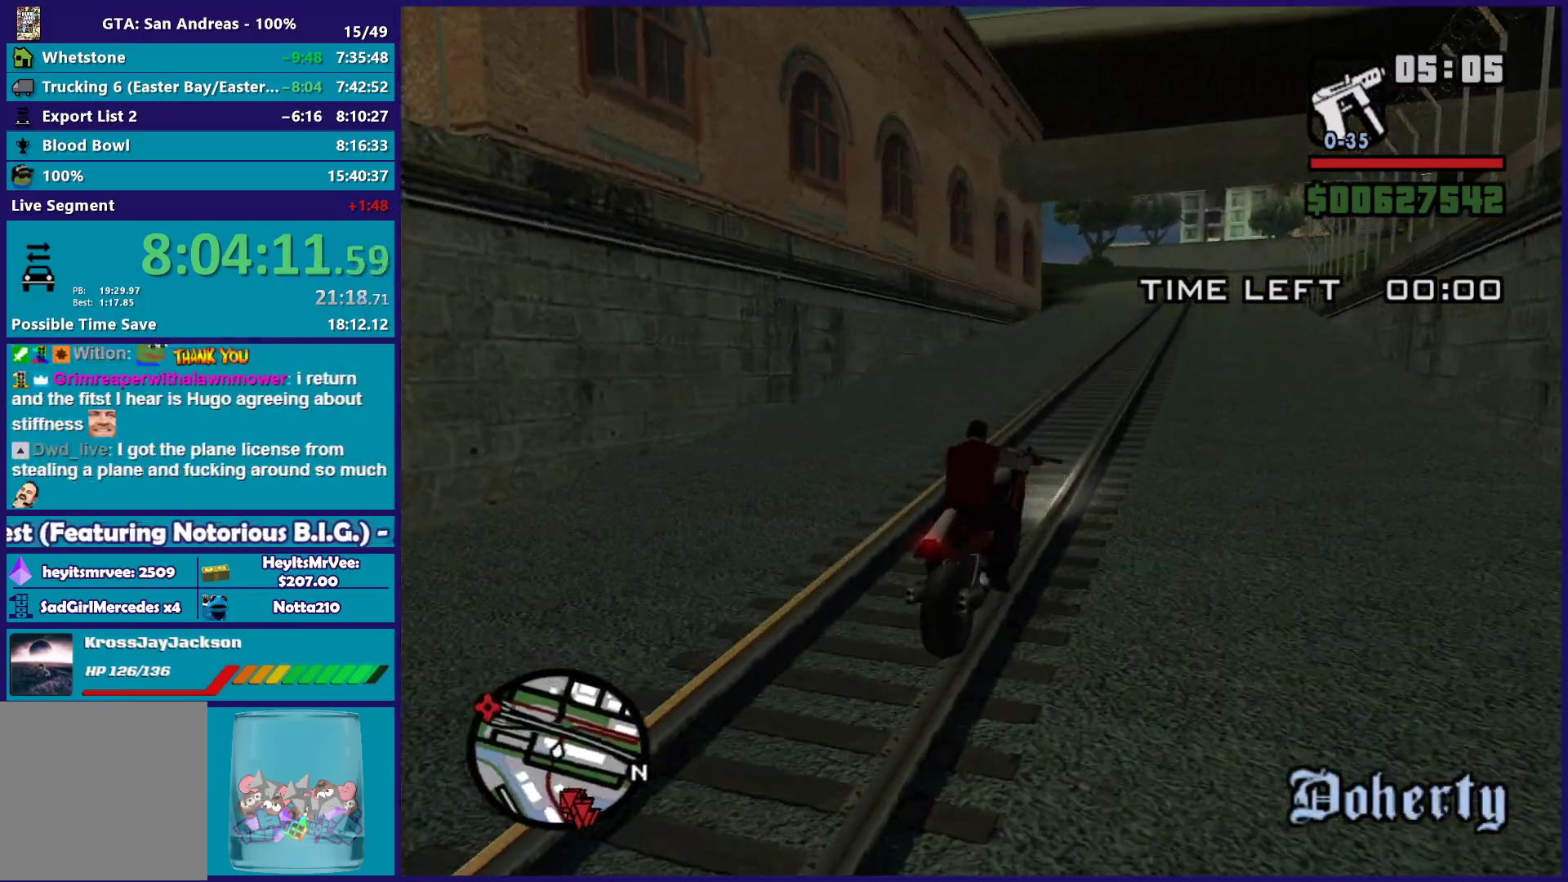
{"buttons": ["R2"], "left_stick": "up-left", "right_stick": "down-left", "events": [[383, "left_stick", "up-left"]]}
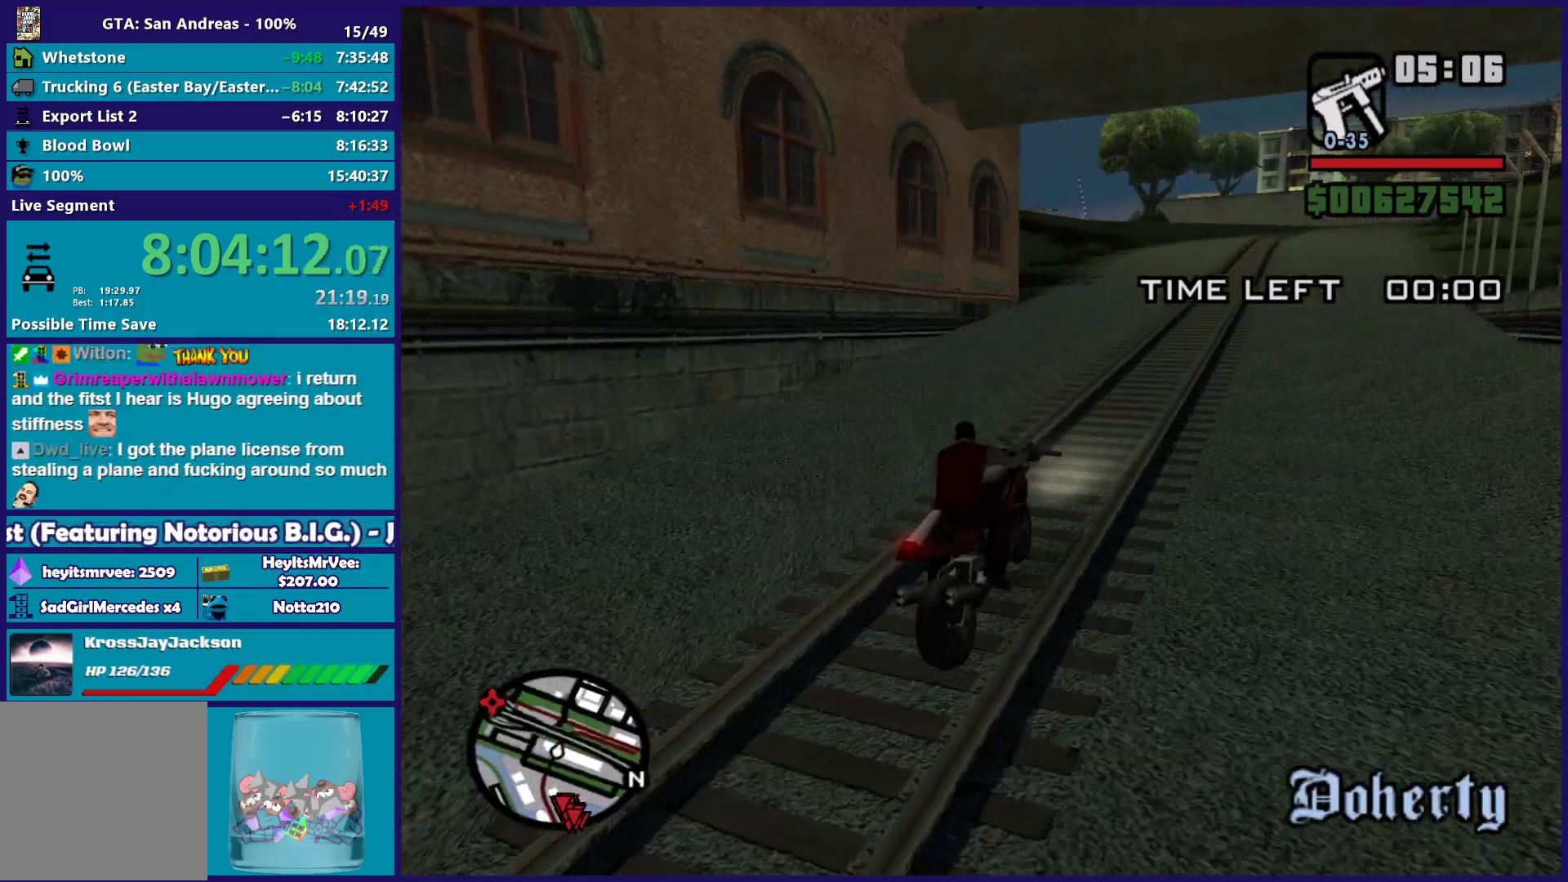
{"buttons": ["R2"], "left_stick": "up-left", "right_stick": "down-left", "events": [[67, "left_stick", "center"], [400, "left_stick", "up-left"]]}
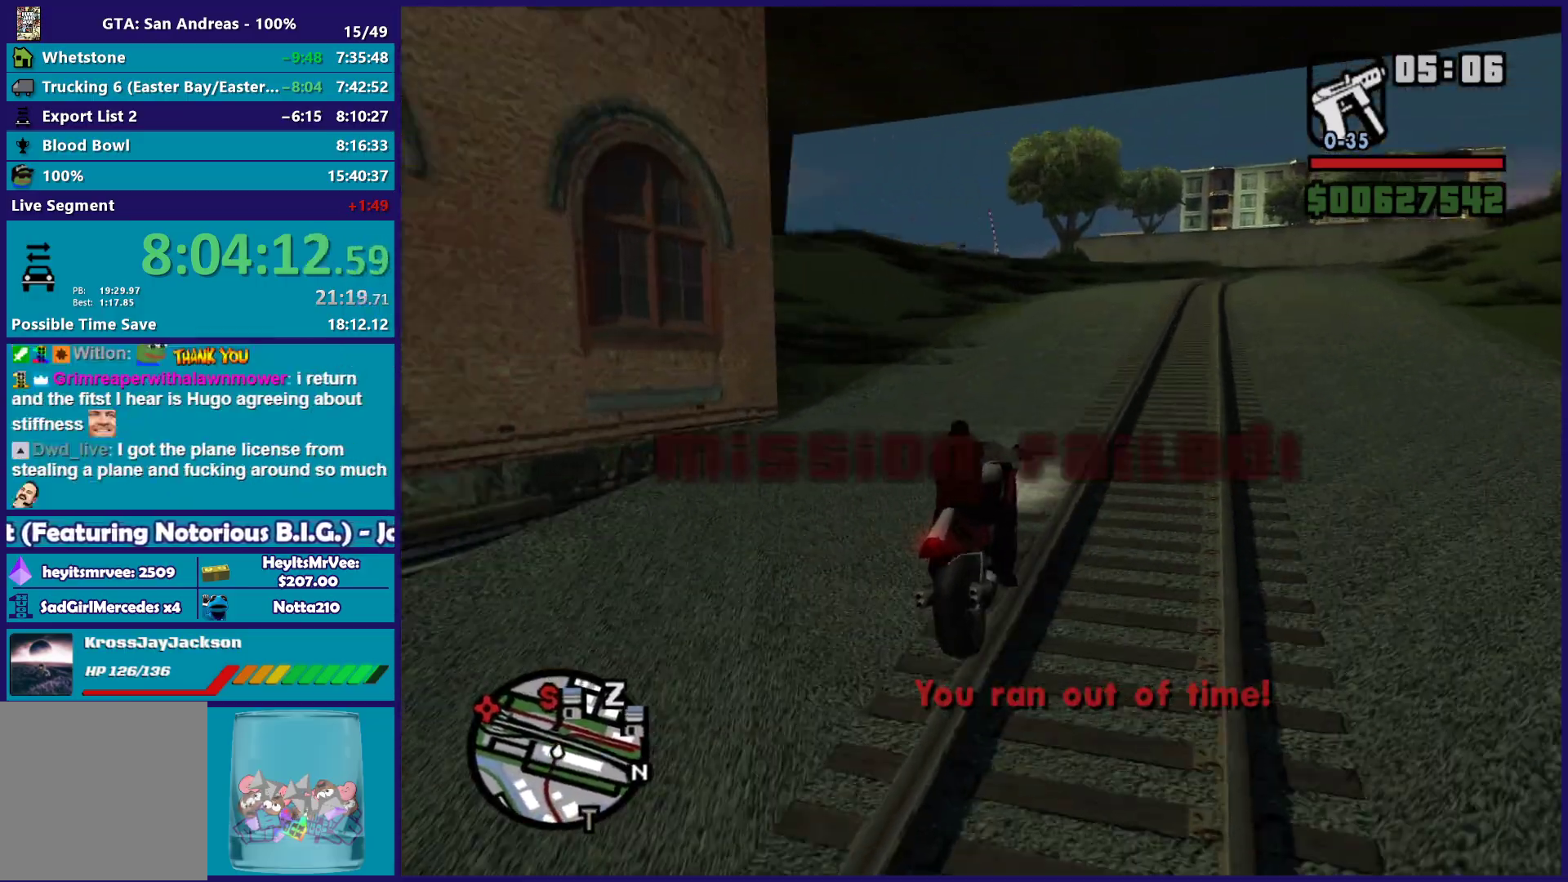
{"buttons": ["R2"], "left_stick": "up-left", "right_stick": "down-left", "events": [[50, "left_stick", "center"], [383, "left_stick", "up-left"]]}
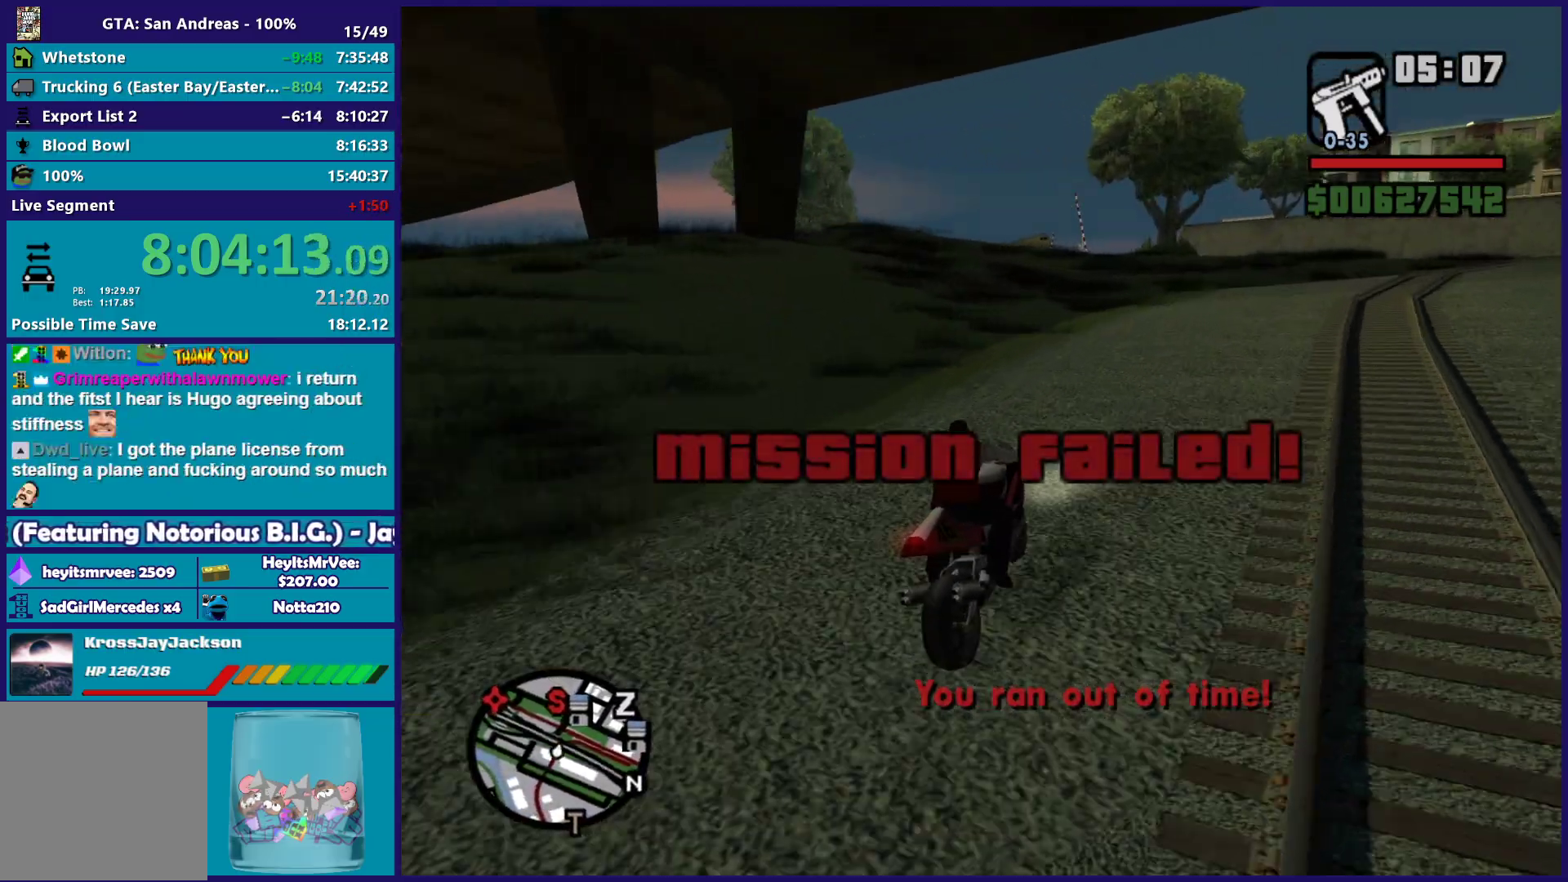
{"buttons": ["R2"], "left_stick": "up-left", "right_stick": "down-left", "events": [[67, "left_stick", "center"], [150, "left_stick", "up-left"], [317, "left_stick", "center"], [483, "left_stick", "up-left"]]}
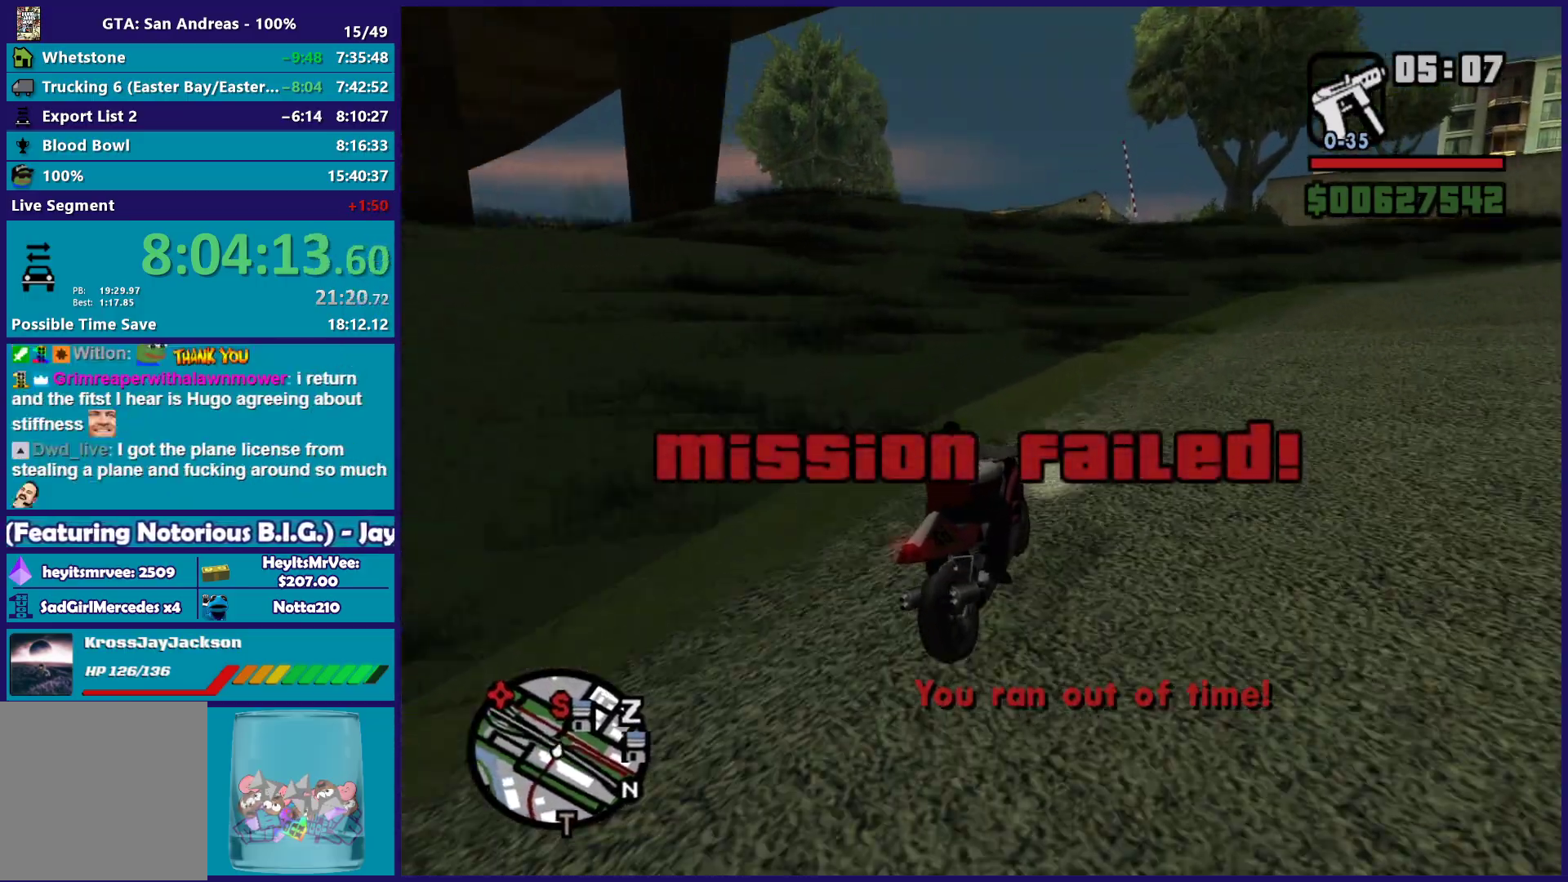
{"buttons": ["R2"], "left_stick": "up-left", "right_stick": "down-left", "events": [[117, "left_stick", "center"], [433, "left_stick", "up-left"]]}
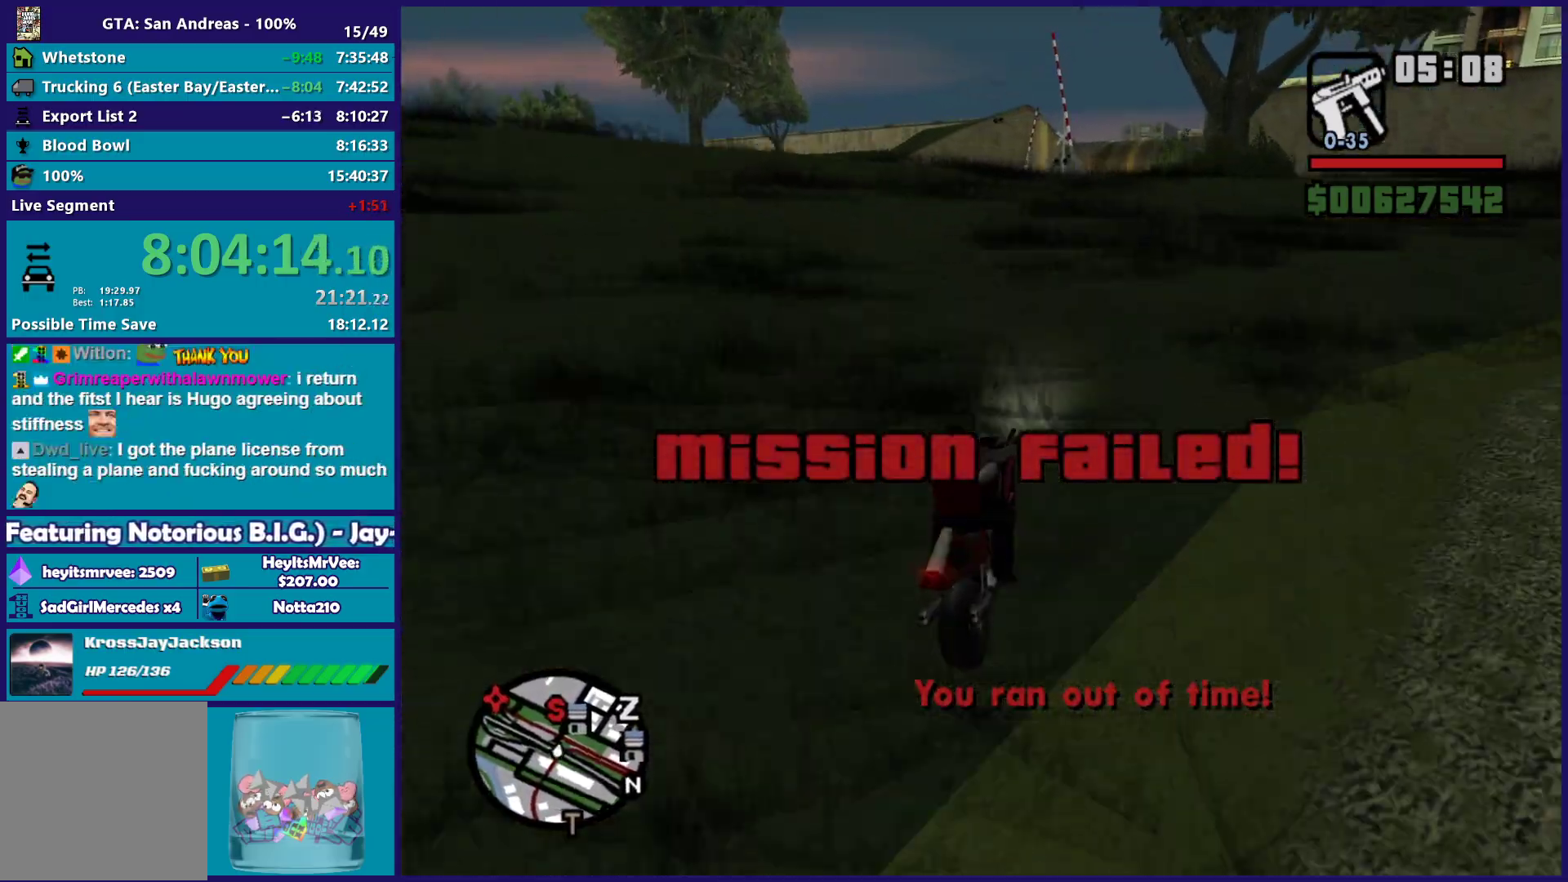
{"buttons": ["R2"], "left_stick": "center", "right_stick": "down-left", "events": [[83, "left_stick", "center"], [200, "left_stick", "up-left"], [383, "left_stick", "right"], [467, "left_stick", "center"]]}
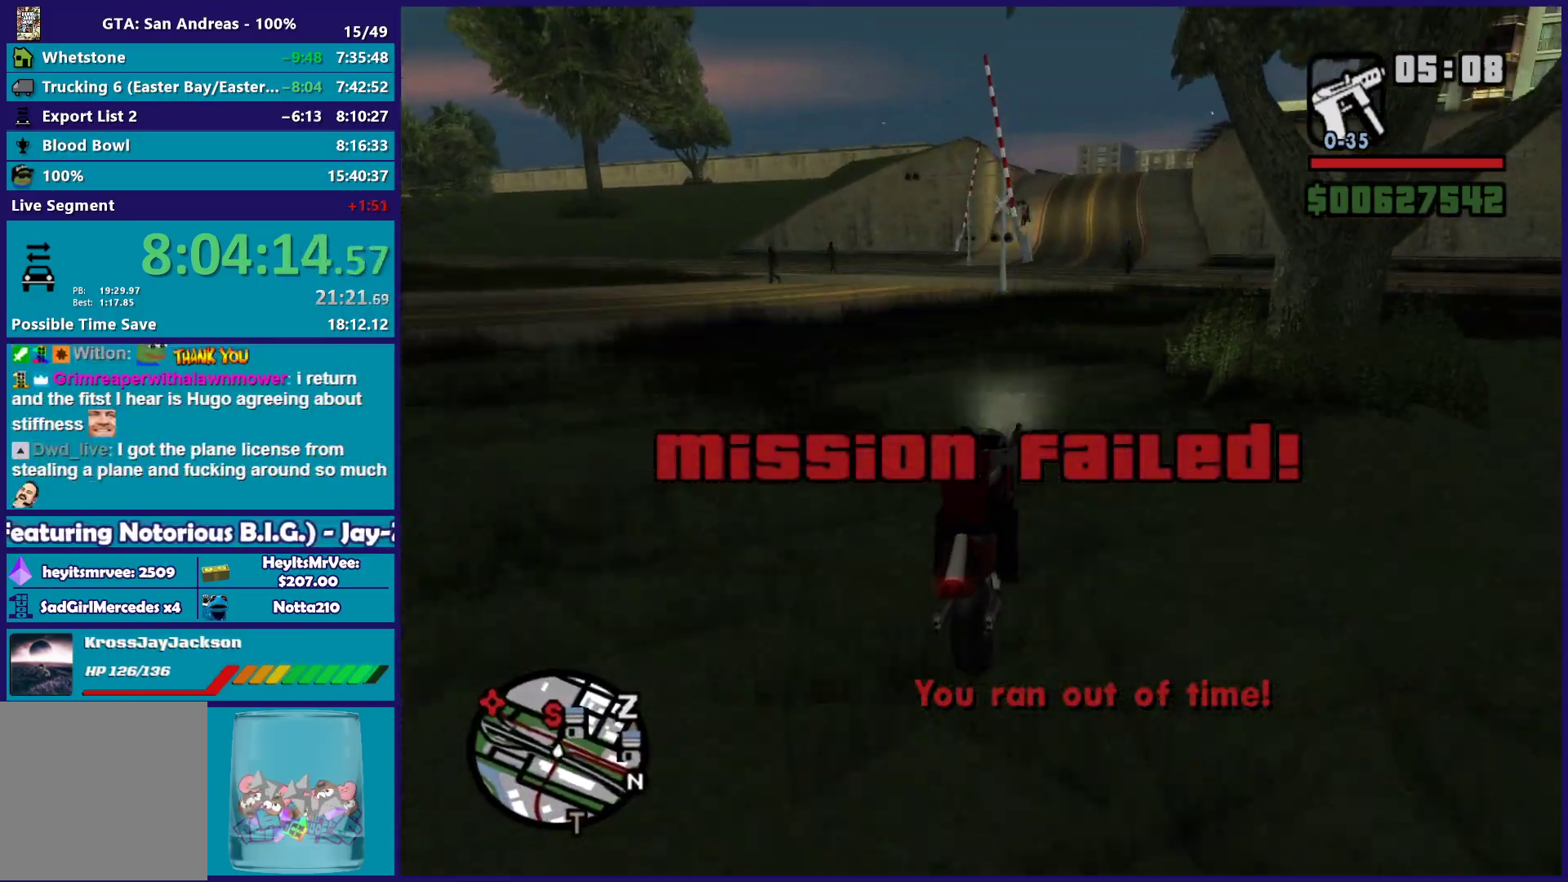
{"buttons": ["R2"], "left_stick": "up-left", "right_stick": "down", "events": [[17, "left_stick", "right"], [183, "left_stick", "center"], [250, "right_stick", "down"], [333, "left_stick", "up-left"]]}
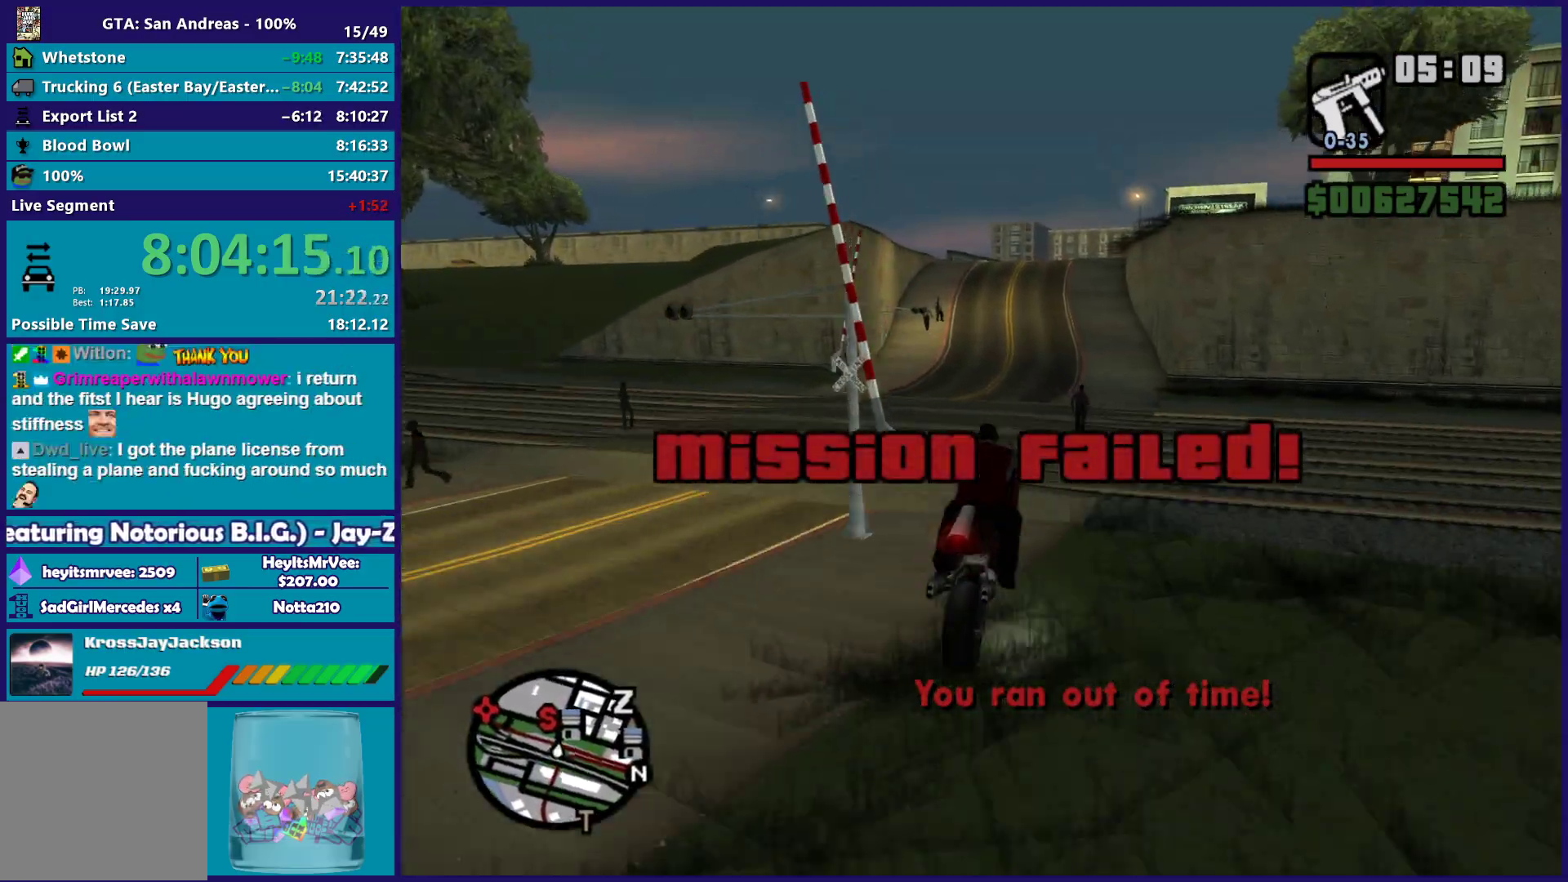
{"buttons": [], "left_stick": "down-left", "right_stick": "down", "events": [[150, "left_stick", "left"], [367, "R2", "up"], [467, "left_stick", "down-left"]]}
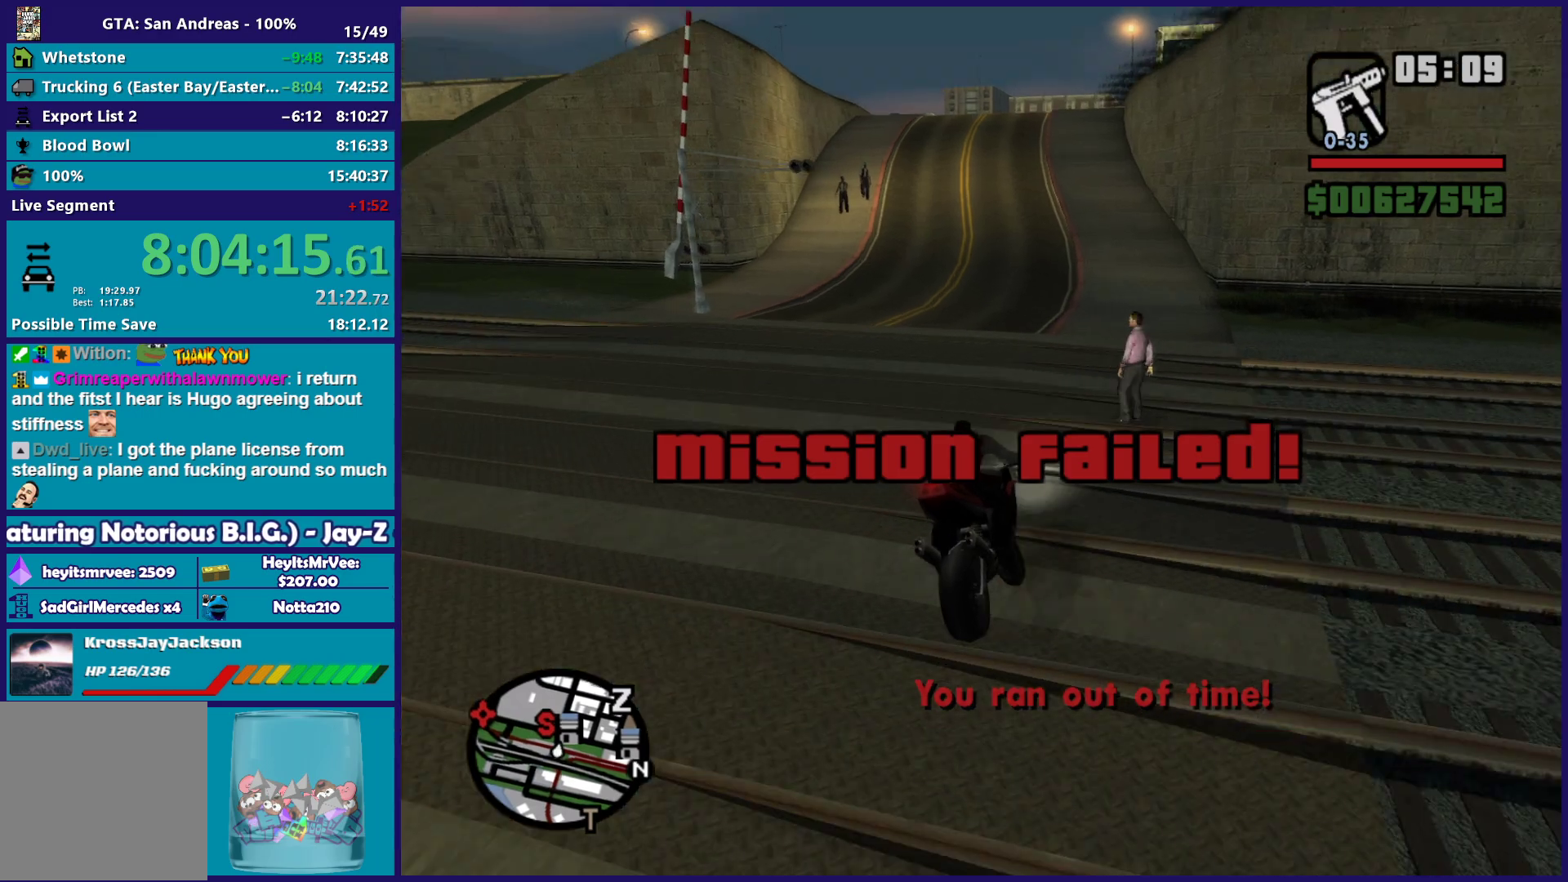
{"buttons": ["R2"], "left_stick": "left", "right_stick": "down-left", "events": [[17, "right_stick", "down-left"], [200, "left_stick", "center"], [217, "R2", "down"], [267, "left_stick", "left"]]}
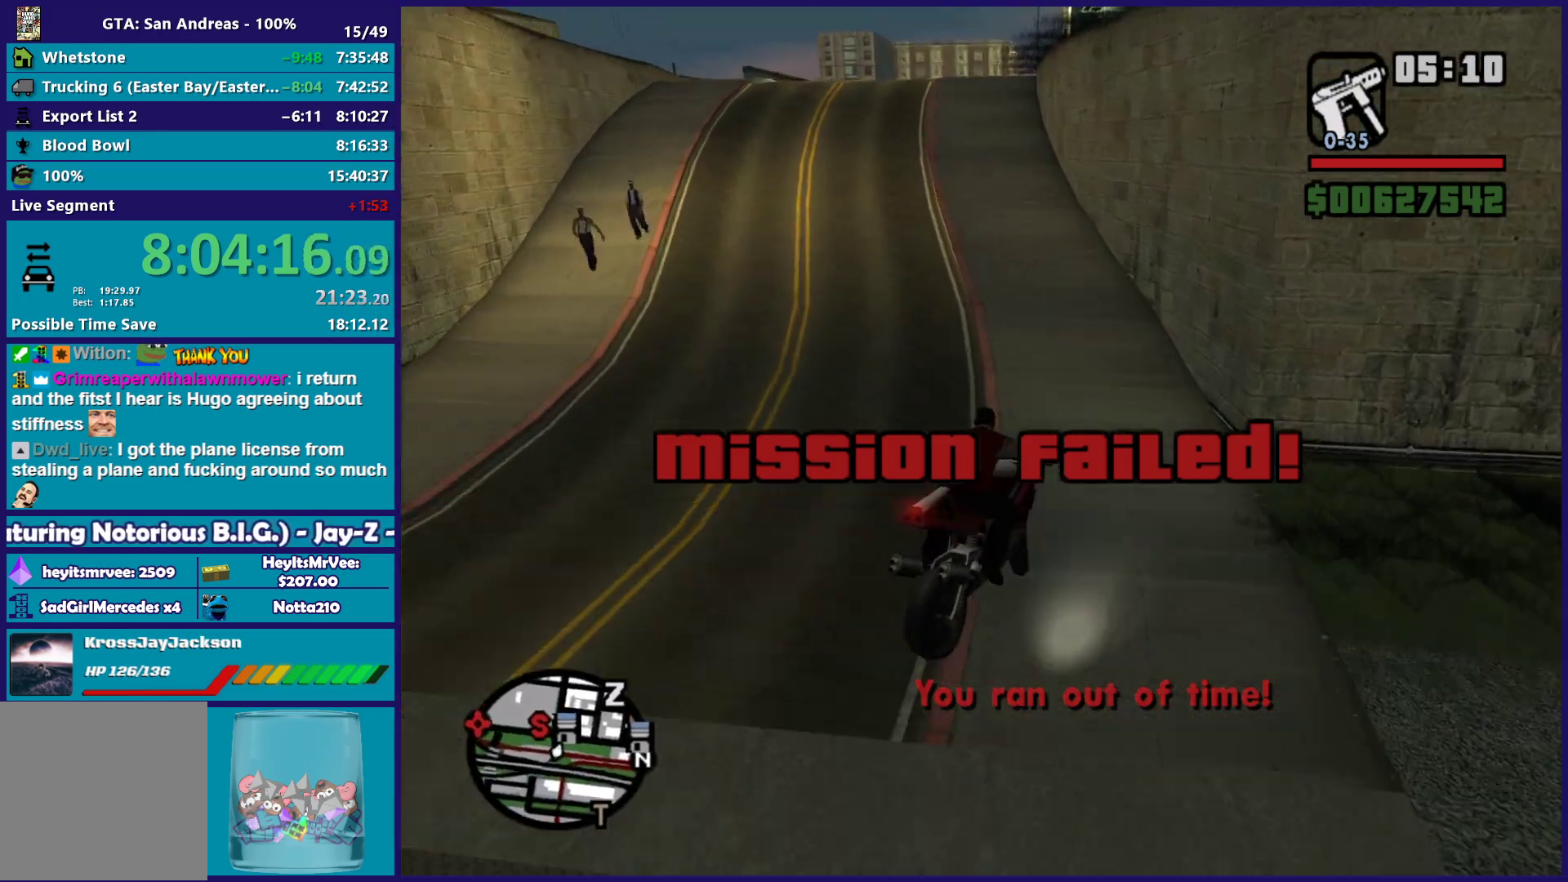
{"buttons": ["R2"], "left_stick": "left", "right_stick": "down-left", "events": [[133, "left_stick", "center"], [217, "left_stick", "left"]]}
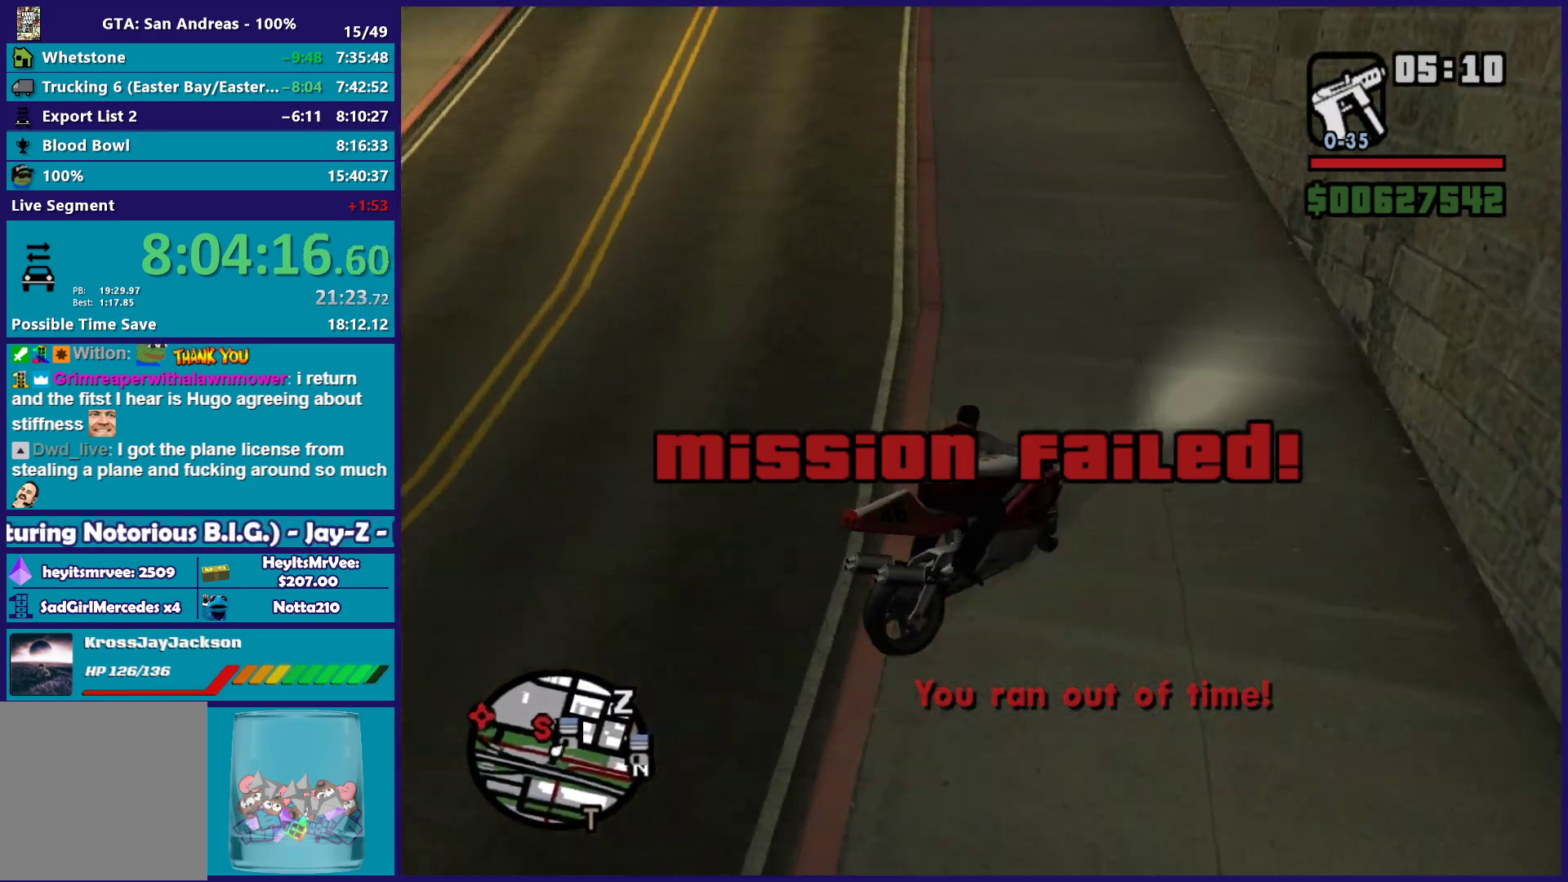
{"buttons": [], "left_stick": "left", "right_stick": "down-left", "events": [[450, "R2", "up"]]}
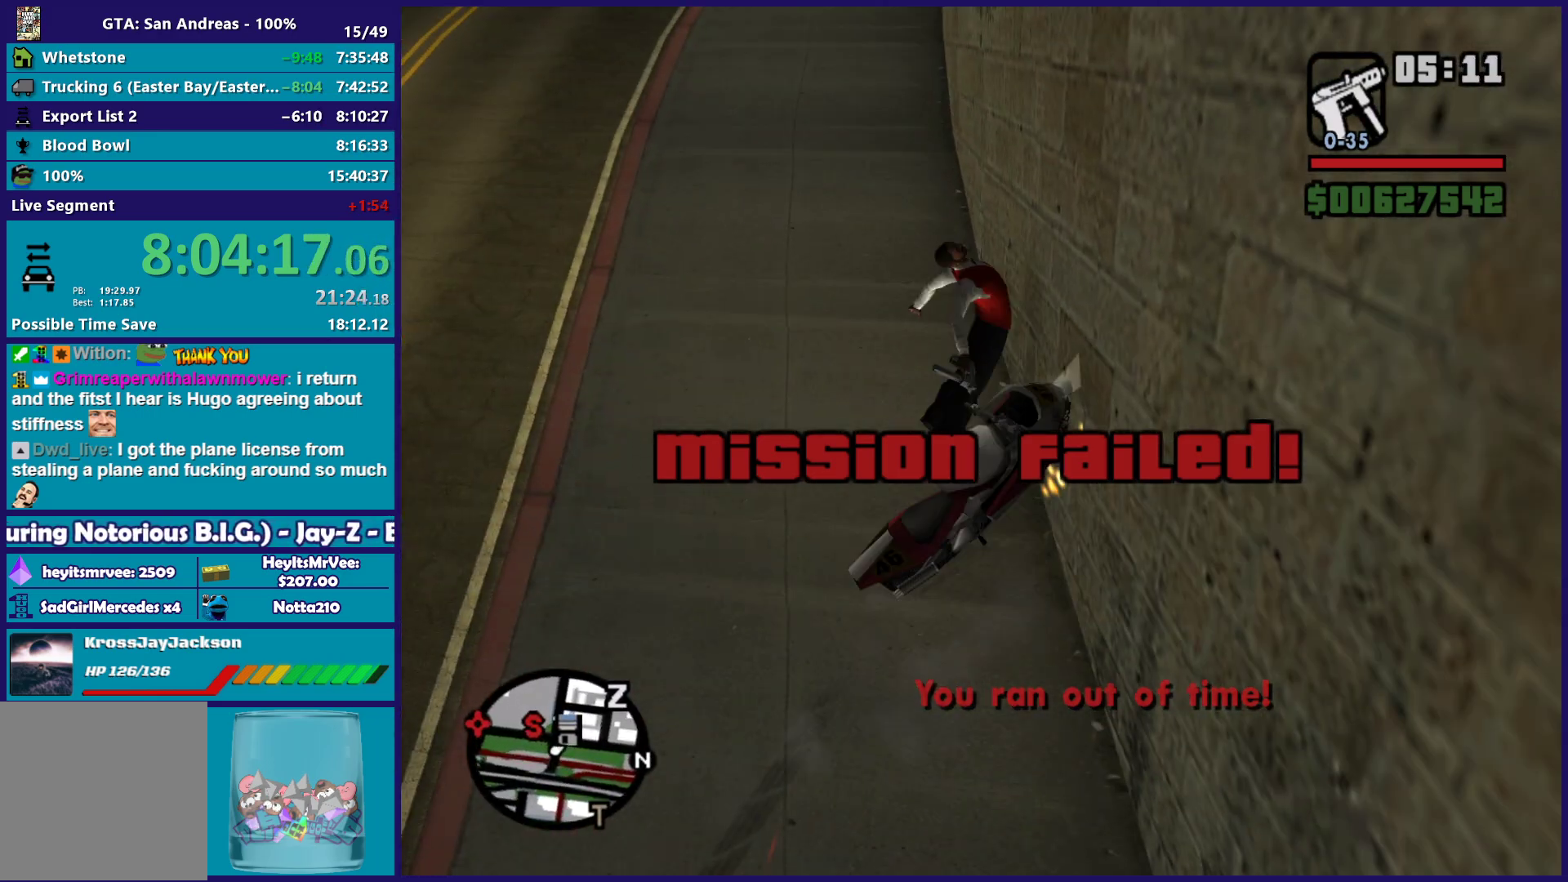
{"buttons": ["R2"], "left_stick": "left", "right_stick": "up", "events": [[50, "R2", "down"], [167, "left_stick", "center"], [267, "left_stick", "up-left"], [367, "right_stick", "up"], [383, "left_stick", "left"]]}
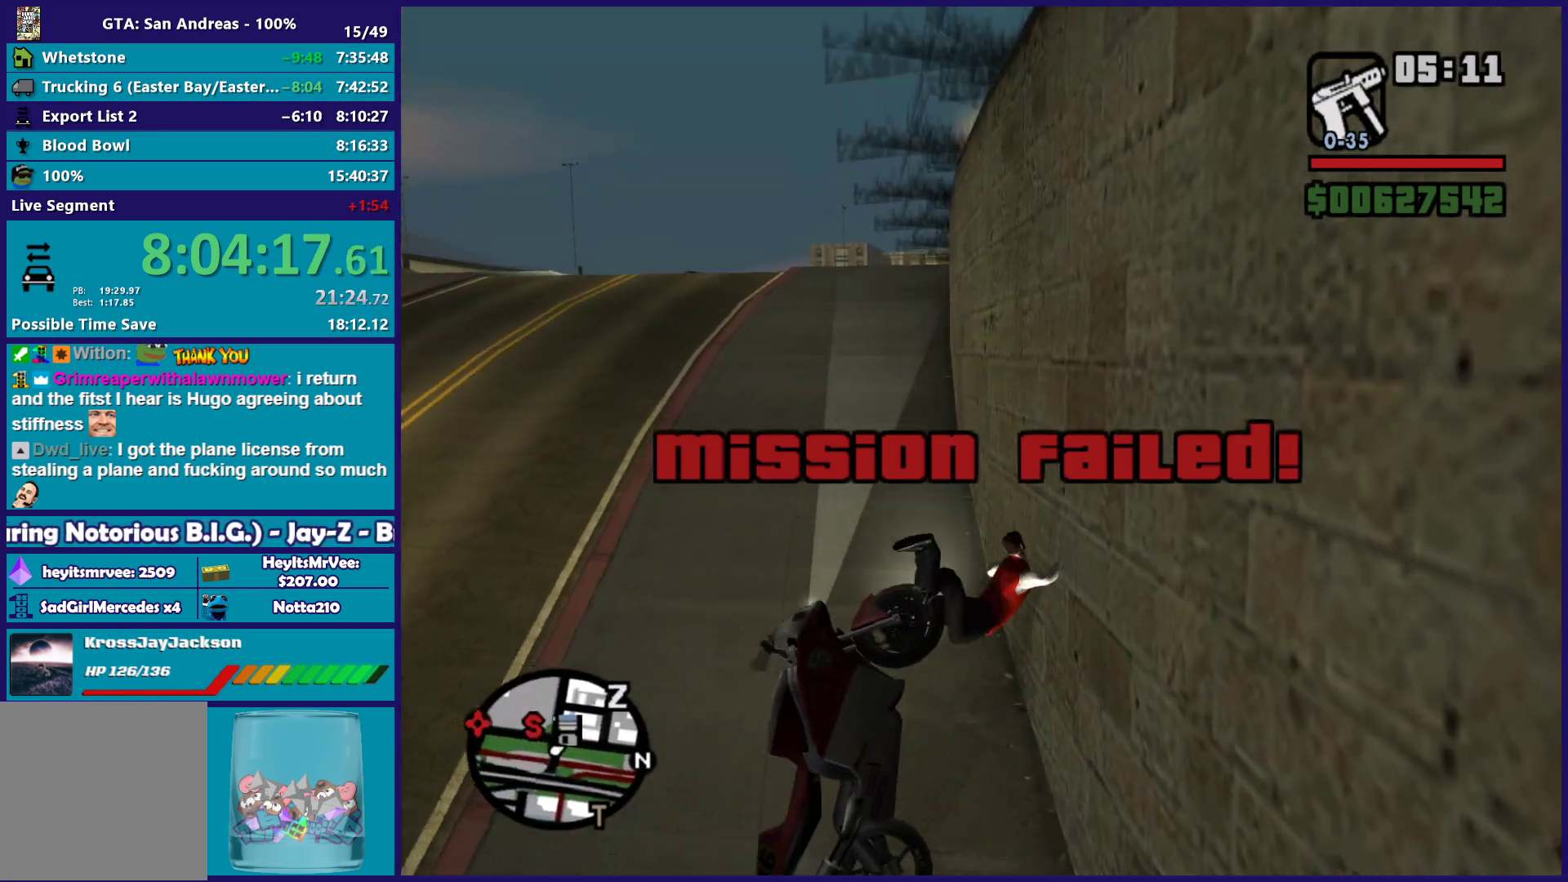
{"buttons": [], "left_stick": "down-left", "right_stick": "up-left", "events": [[33, "right_stick", "down-left"], [67, "left_stick", "center"], [183, "R2", "up"], [217, "left_stick", "left"], [433, "left_stick", "down-left"], [450, "right_stick", "up-left"]]}